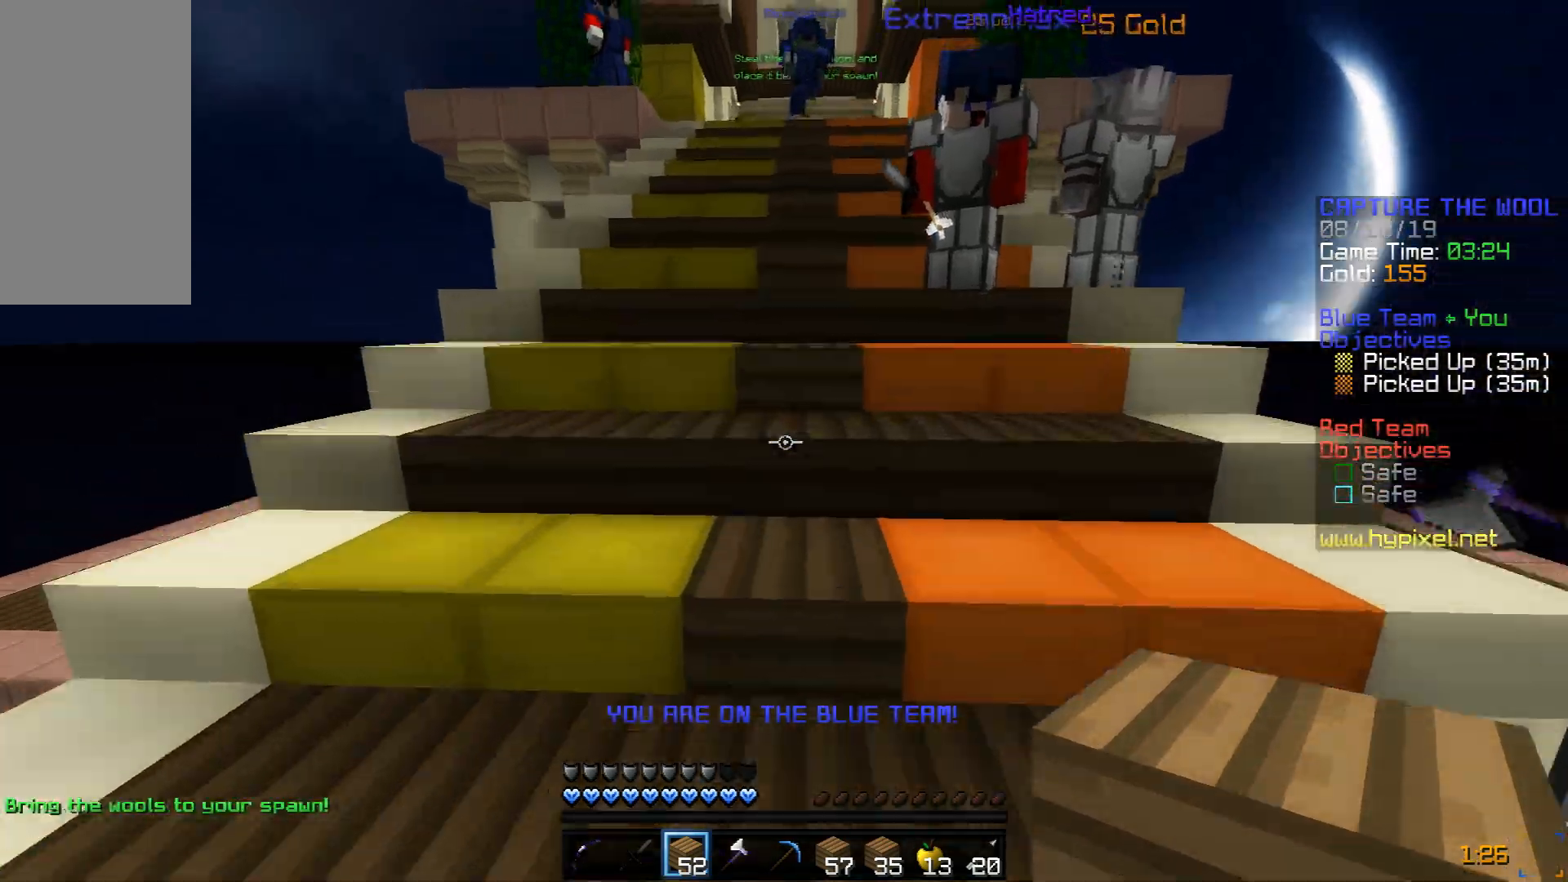
Gameplay with keyboard and mouse; each line is a JSON object with the keys and mouse buttons held at the frame after it. "events" lists presses ("down") and releases ("up") of "a", "d", "s", "space", "w", "mouse_left" and "mouse_right" between this image and that frame as [ms after this image, input, new state], when the widget could be followed in between. "mouse_left", "mouse_right" = the "left", "right" buttons of the "mouse" list. No other keys are recorded. Fast repeated clicks can show as one long hold. Mouse movement is not recorded.
{"keys": ["w"], "mouse": [], "events": [[200, "a", "down"], [200, "space", "down"], [401, "space", "up"], [451, "a", "up"]]}
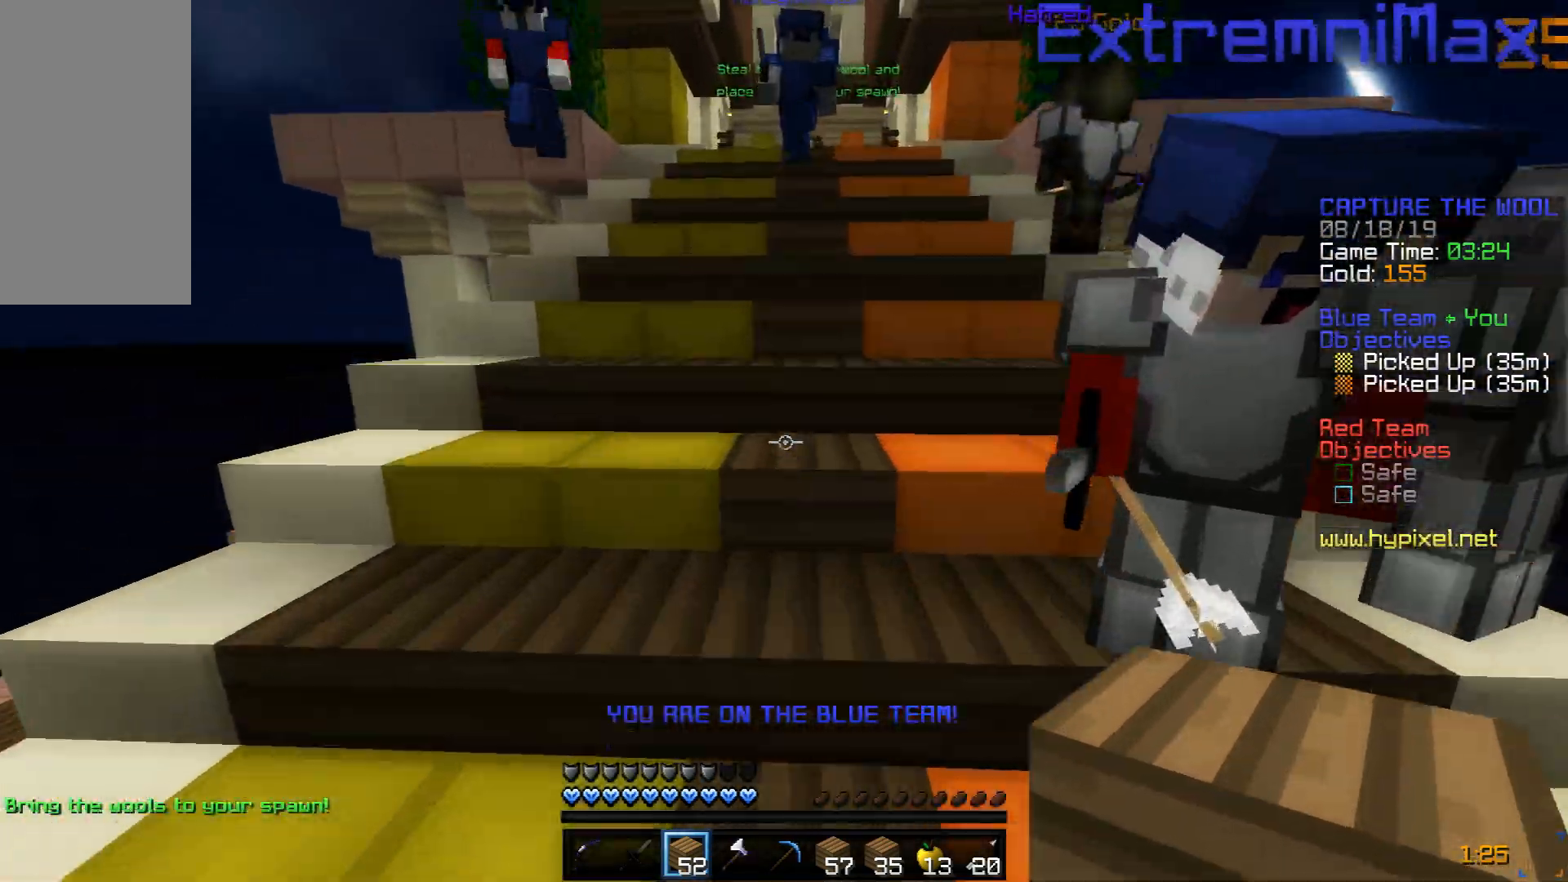
{"keys": ["w"], "mouse": [], "events": [[83, "space", "down"], [133, "d", "down"], [400, "space", "up"], [450, "d", "up"]]}
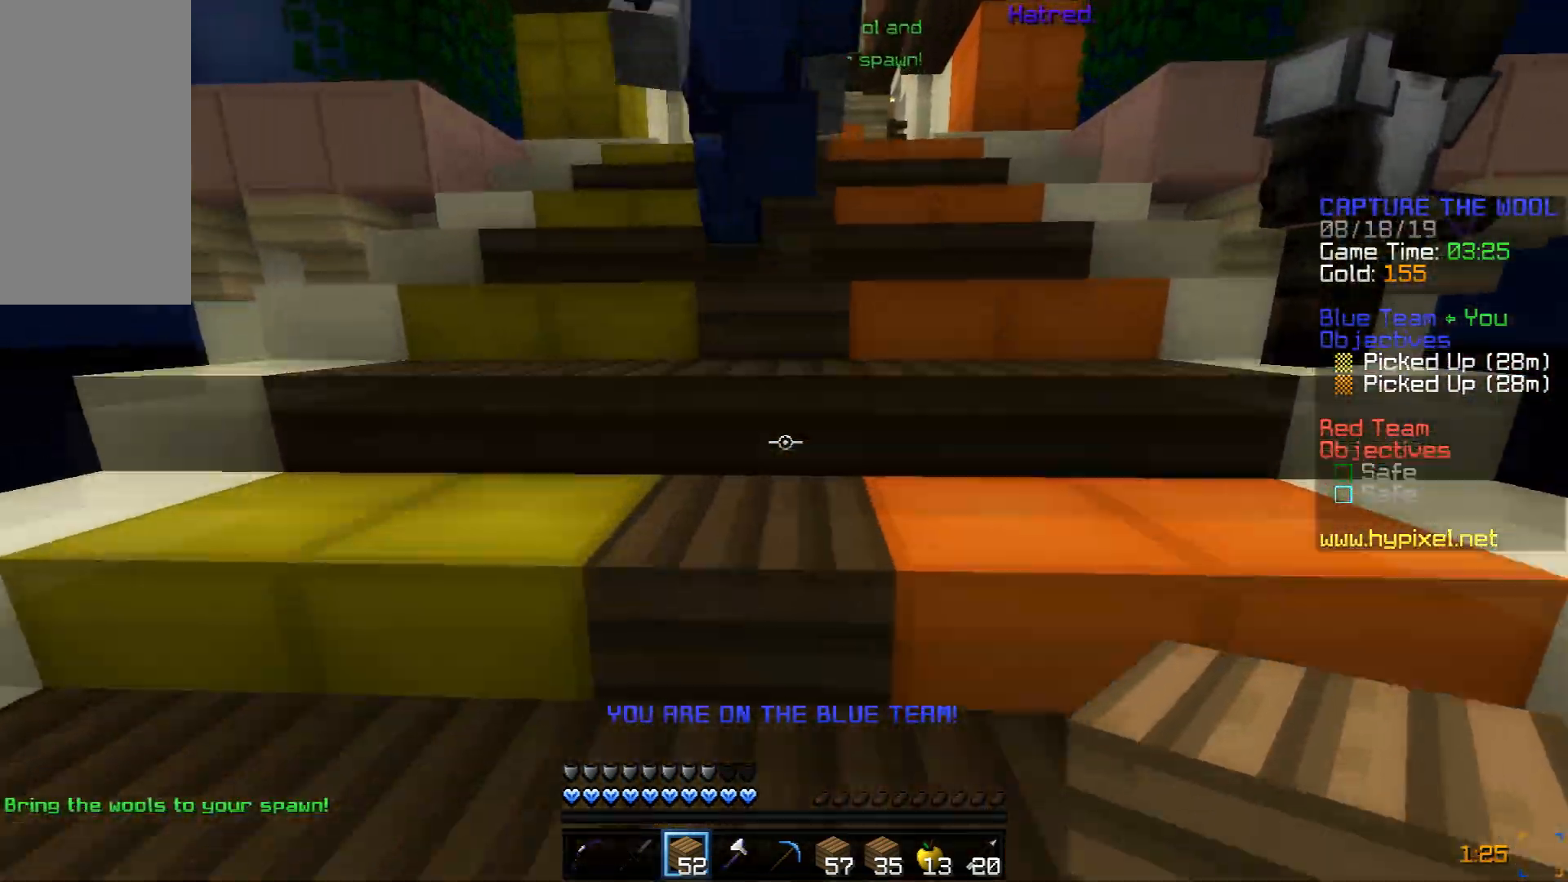
{"keys": ["a", "space", "w"], "mouse": [], "events": [[50, "space", "down"], [150, "space", "up"], [234, "space", "down"], [351, "space", "up"], [451, "space", "down"], [484, "a", "down"]]}
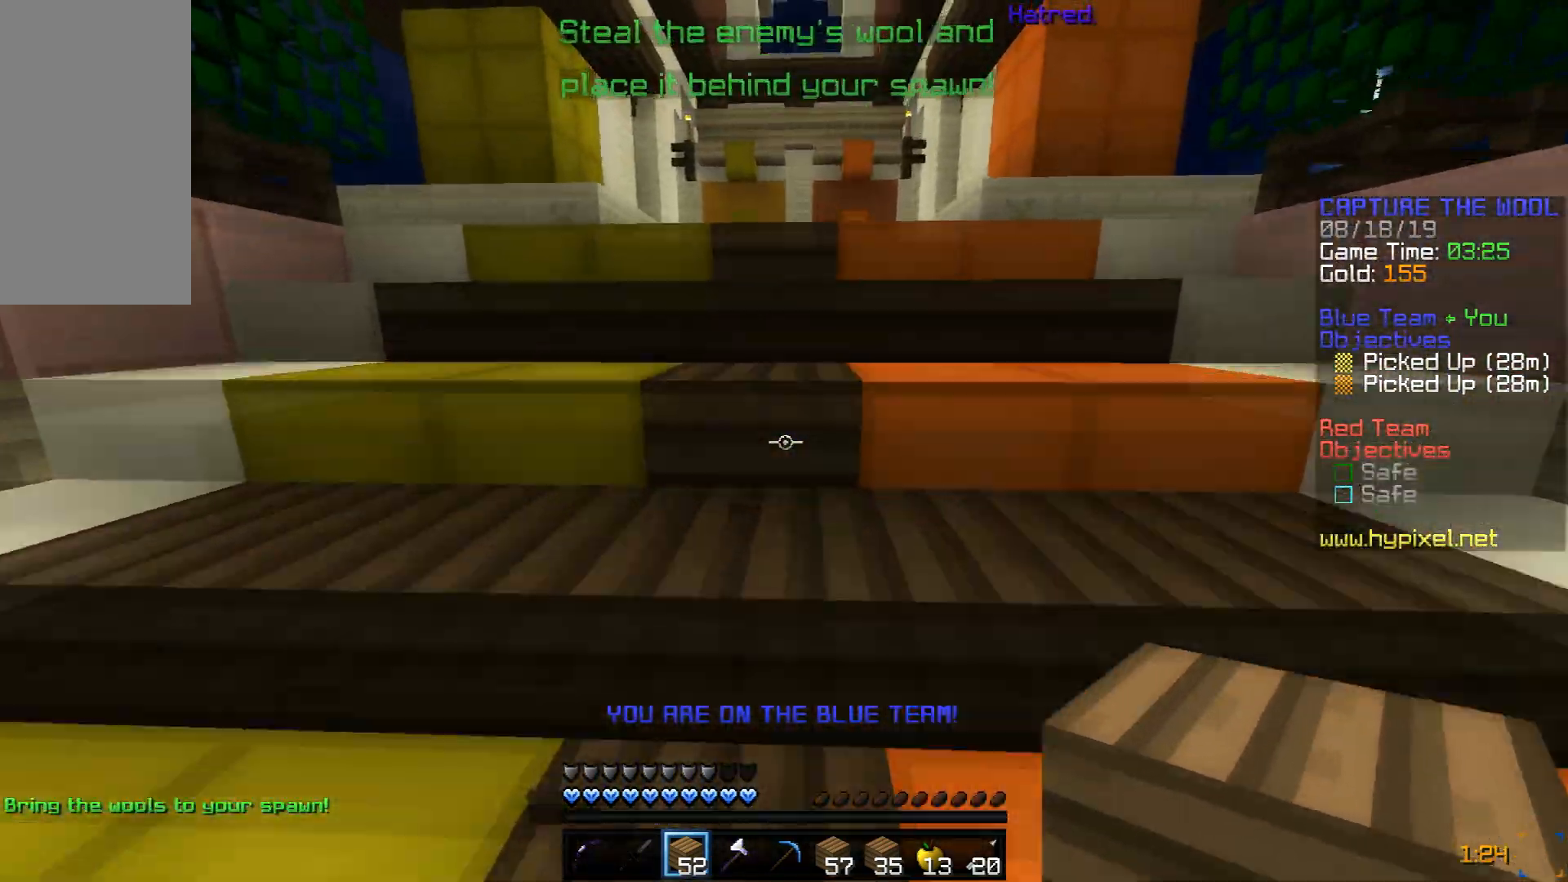
{"keys": ["space", "w"], "mouse": [], "events": [[200, "a", "up"], [200, "space", "up"], [333, "space", "down"], [450, "space", "up"], [484, "space", "down"]]}
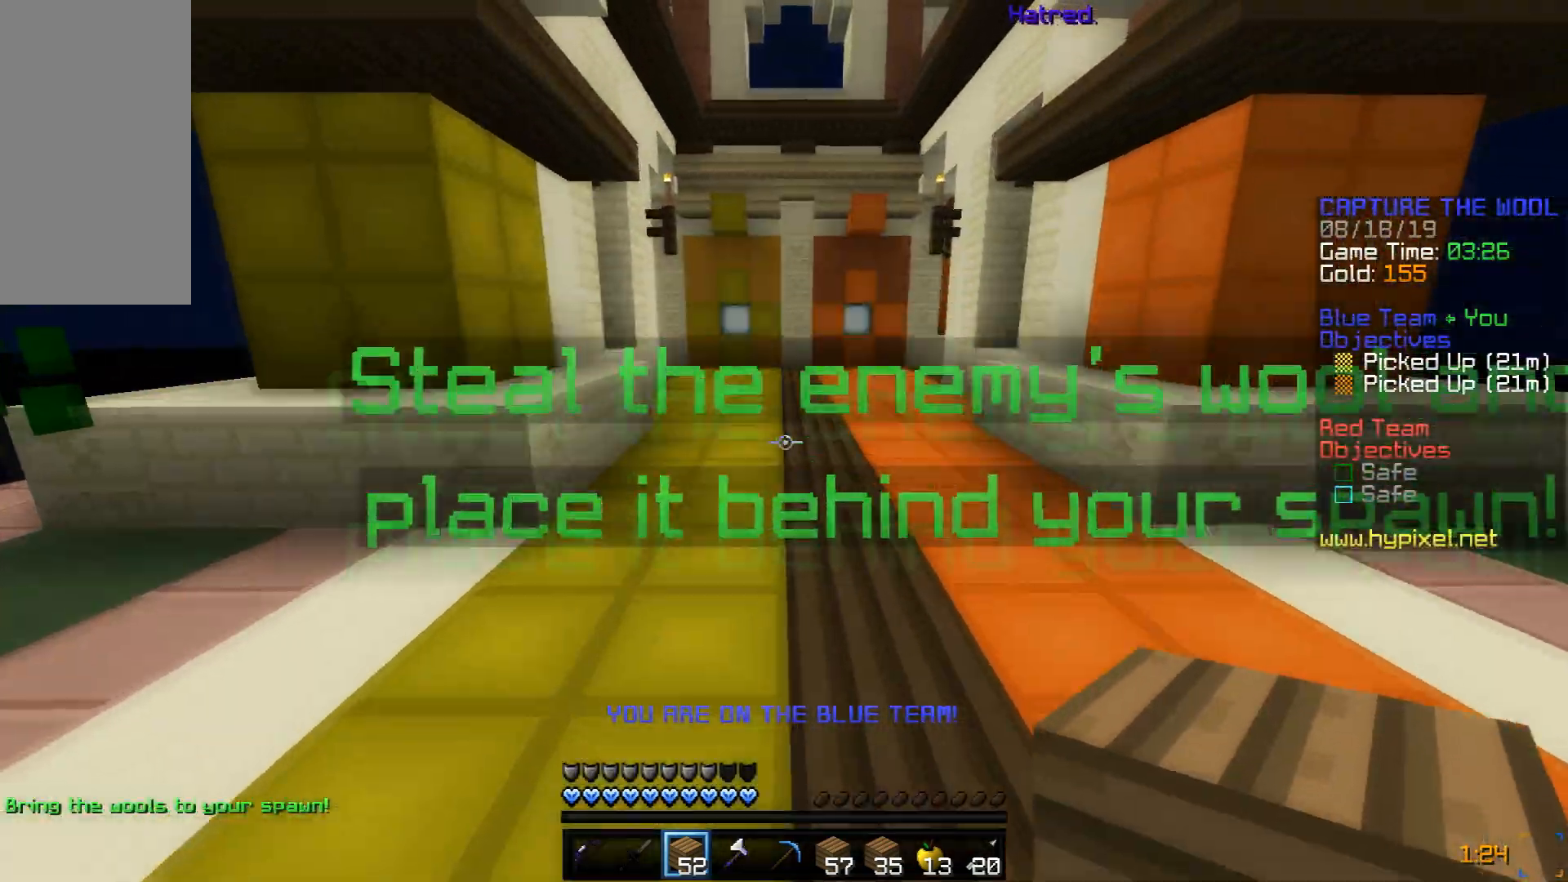
{"keys": ["space", "w"], "mouse": [], "events": []}
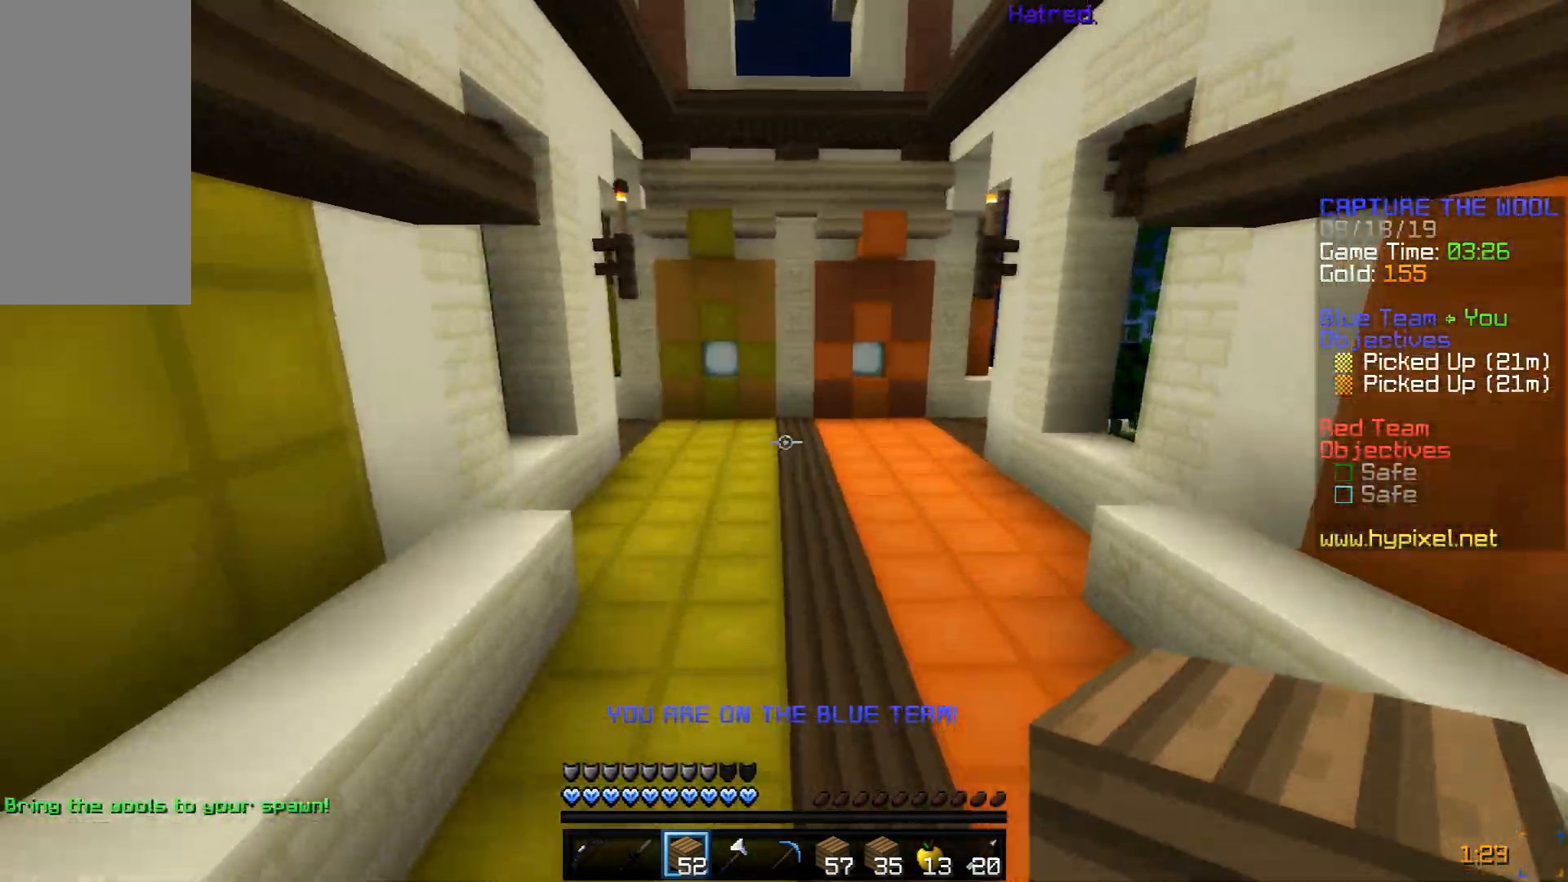
{"keys": ["space", "w"], "mouse": [], "events": []}
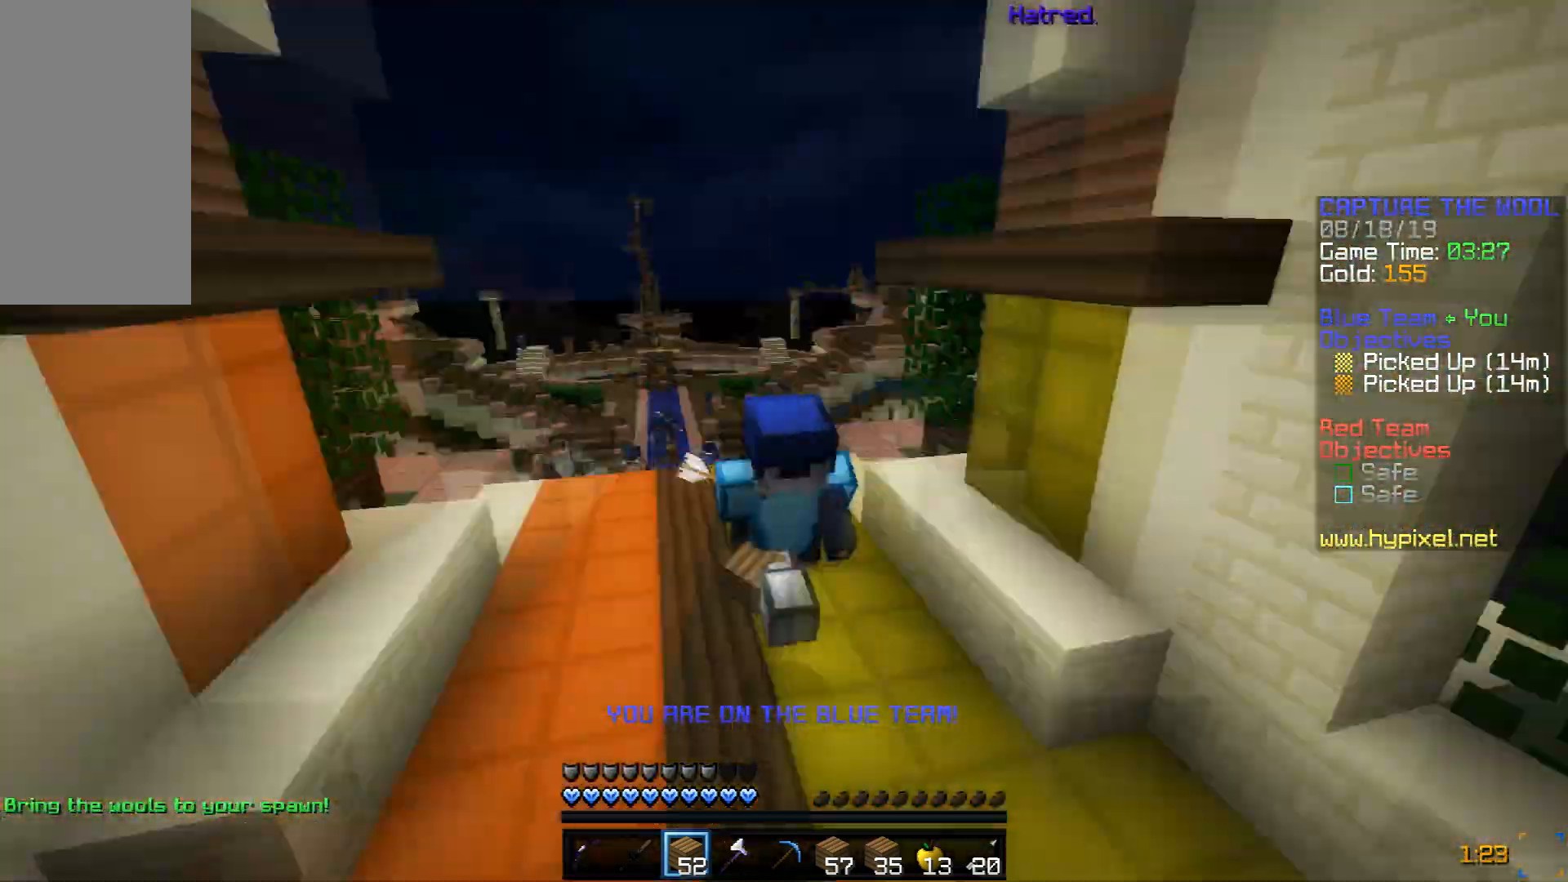
{"keys": ["space", "w"], "mouse": [], "events": [[301, "space", "up"], [334, "space", "down"]]}
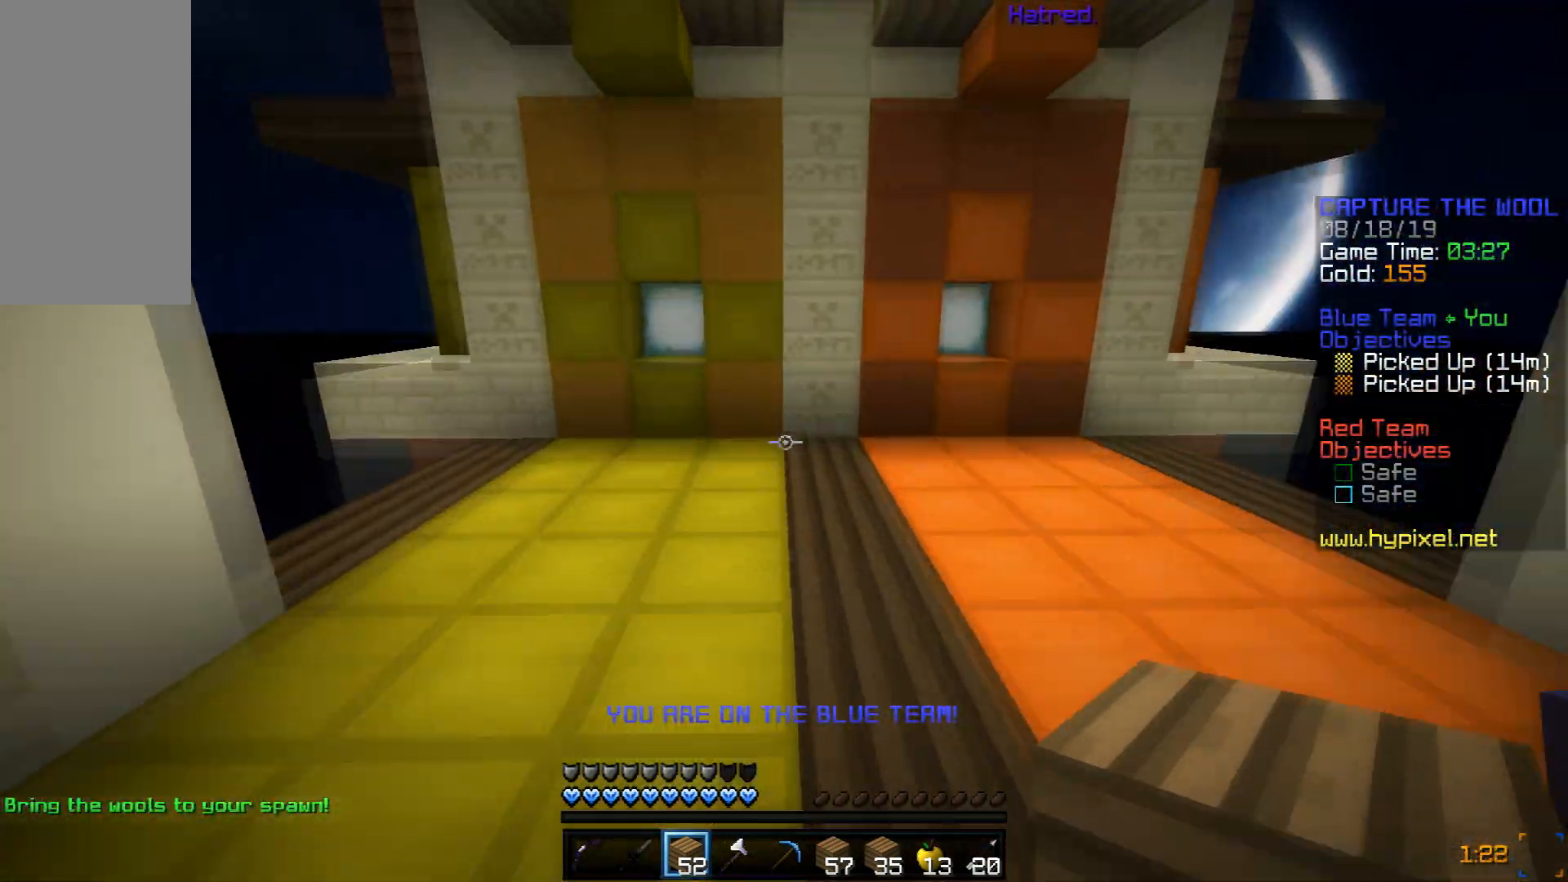
{"keys": ["a", "w"], "mouse": [], "events": [[33, "mouse_left", "down"], [100, "mouse_left", "up"], [200, "space", "up"], [233, "mouse_left", "down"], [283, "a", "down"], [300, "mouse_left", "up"], [383, "mouse_left", "down"], [433, "mouse_left", "up"]]}
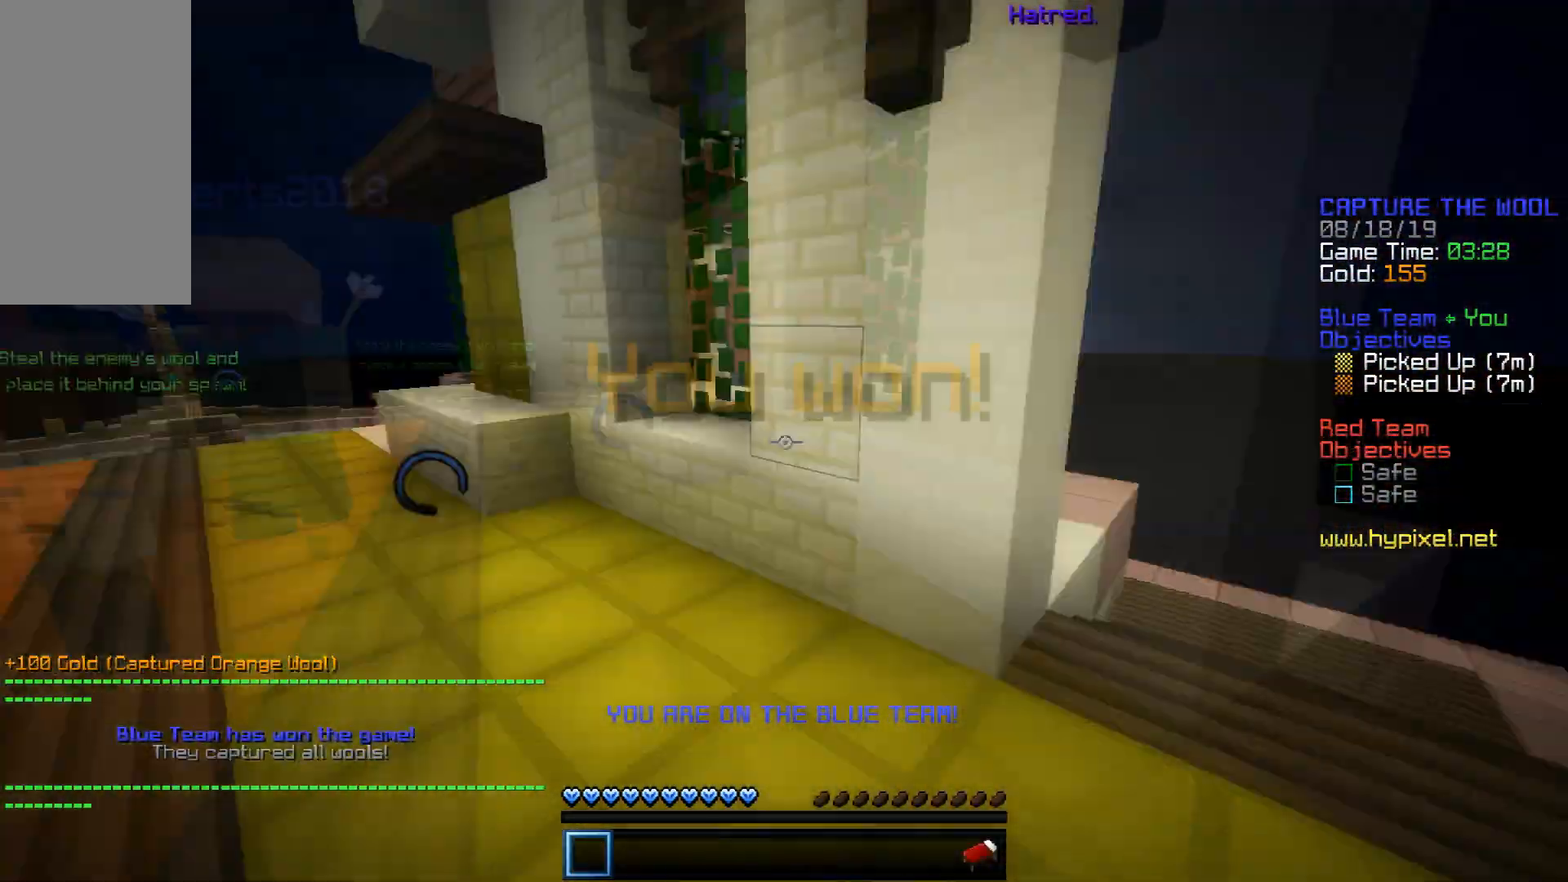
{"keys": ["space", "w"], "mouse": [], "events": [[150, "a", "up"], [384, "space", "down"]]}
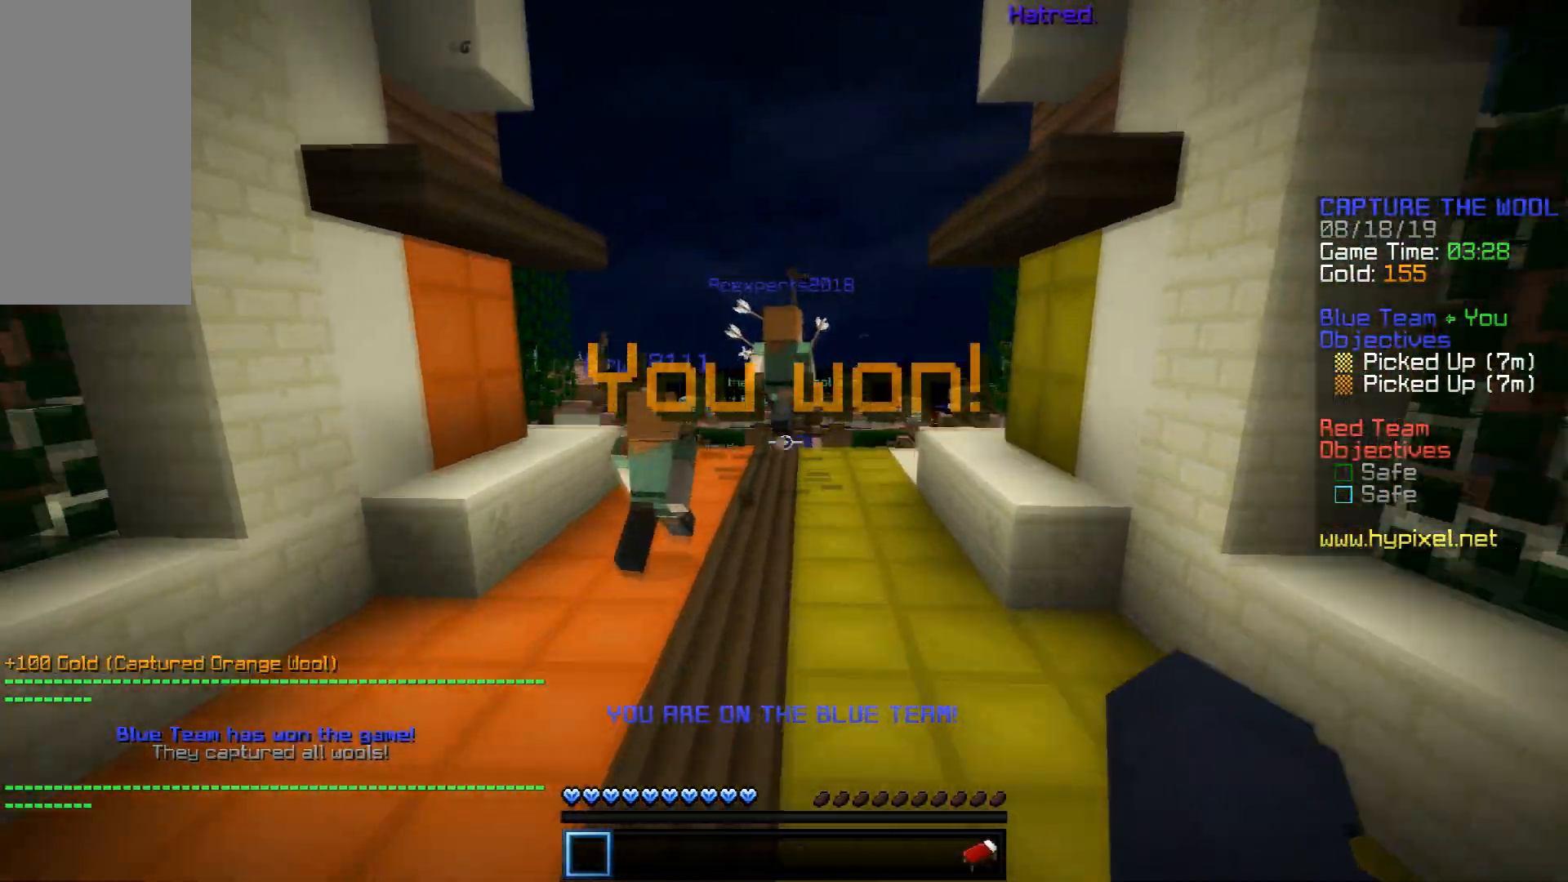
{"keys": ["space", "w"], "mouse": [], "events": []}
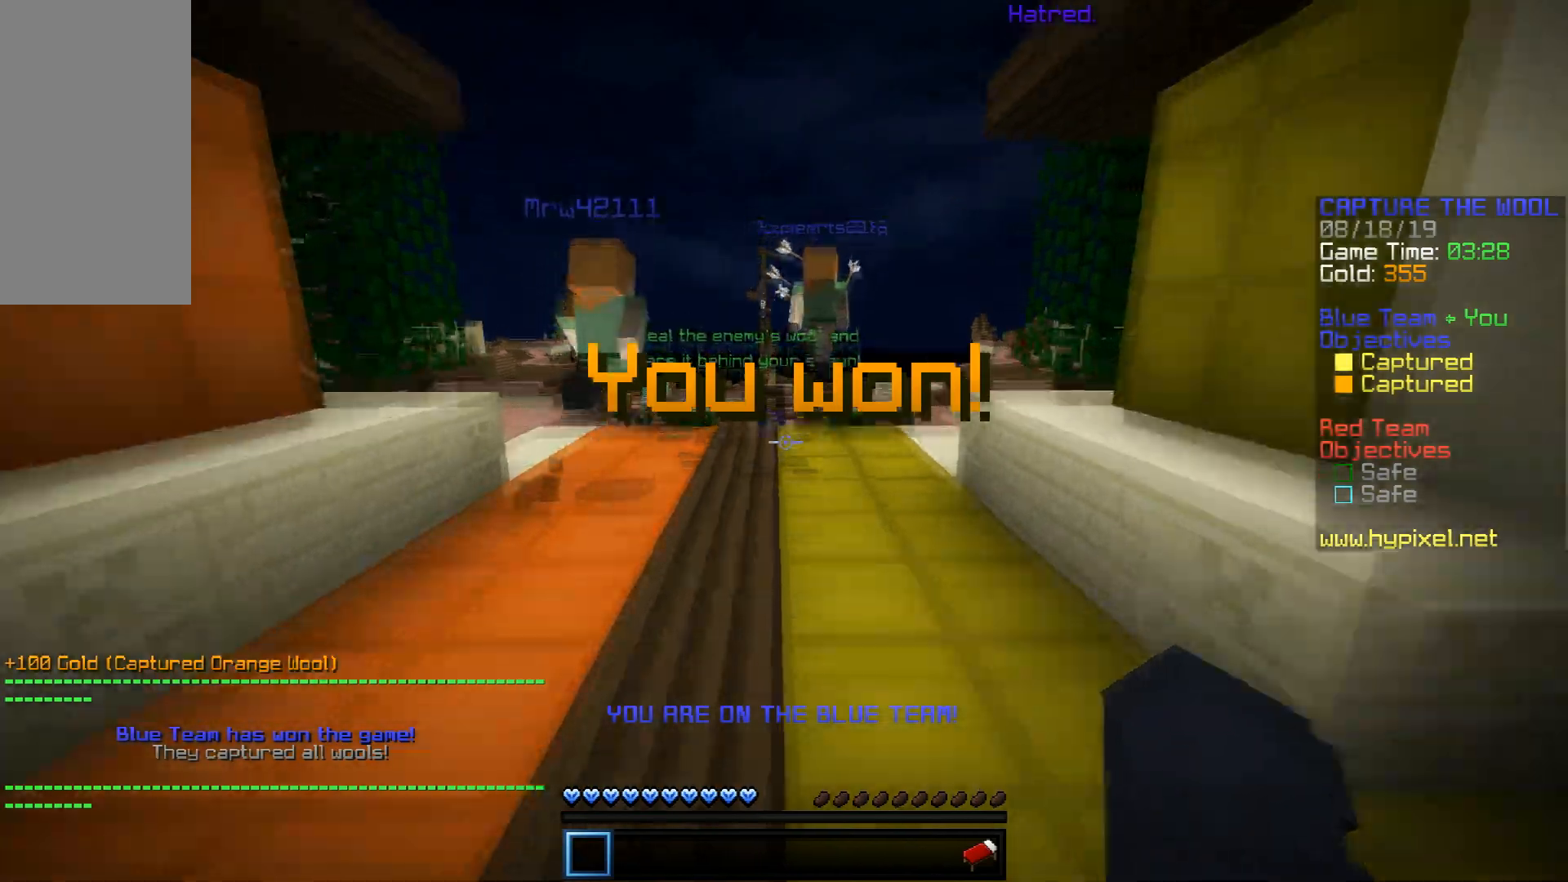
{"keys": ["space", "w"], "mouse": [], "events": []}
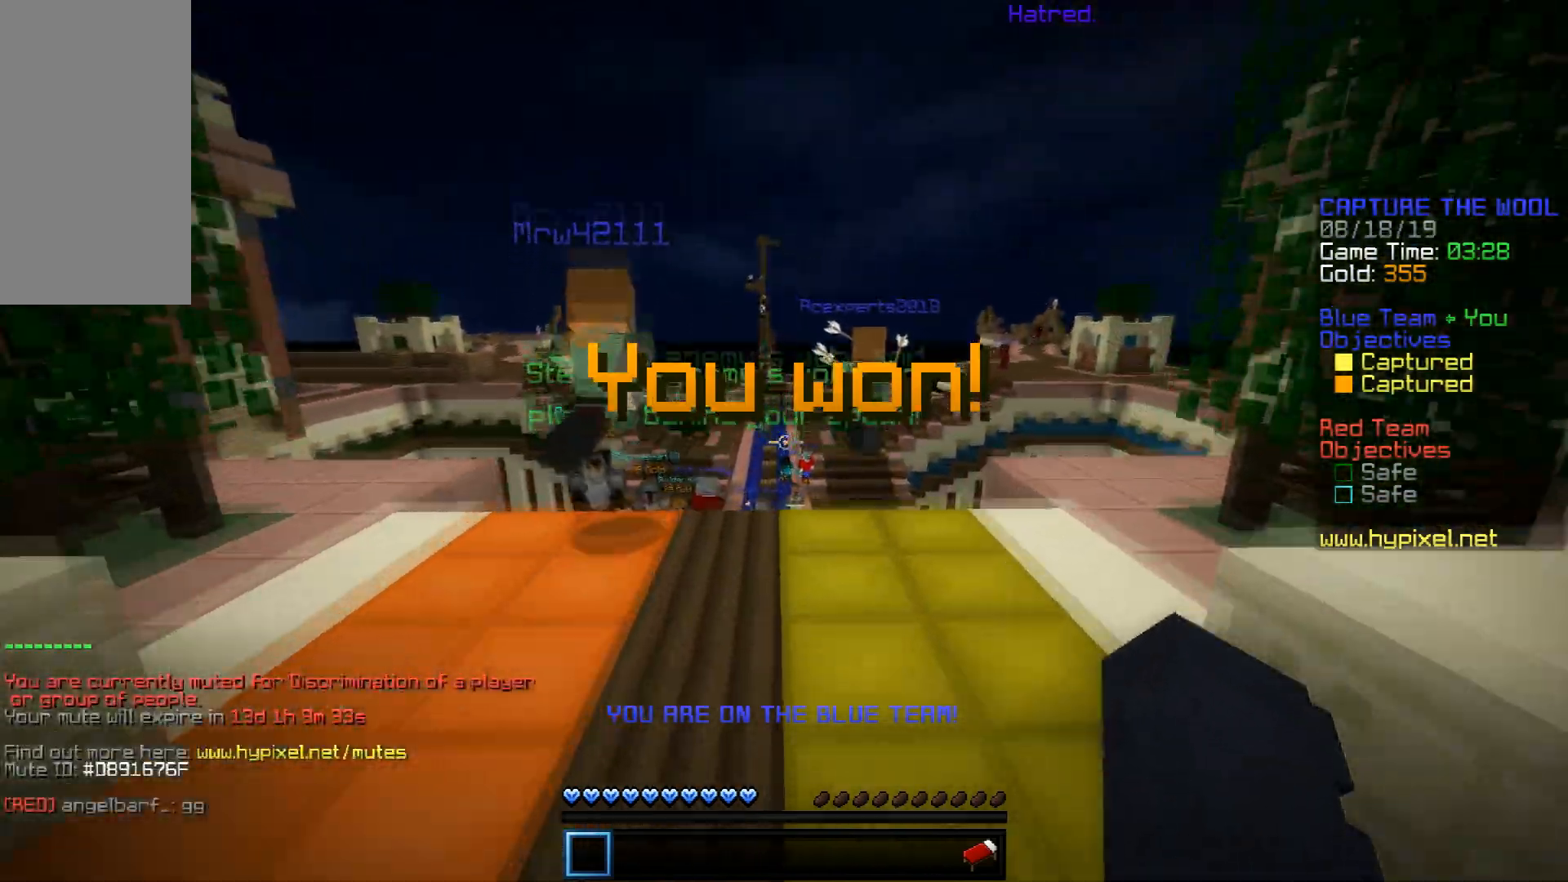
{"keys": ["space", "w"], "mouse": [], "events": []}
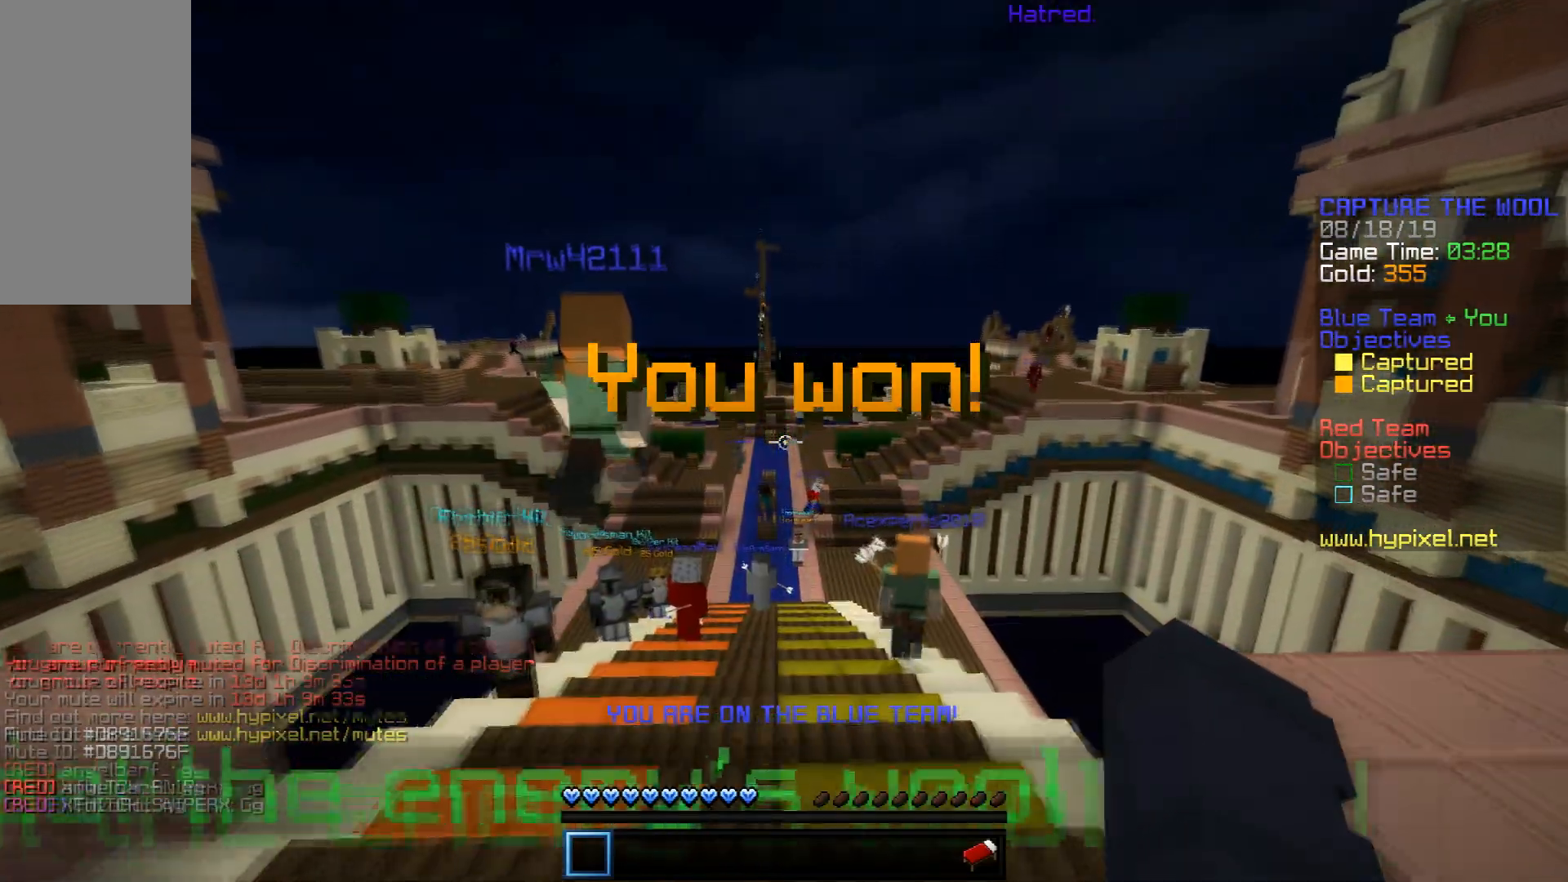
{"keys": ["space", "w"], "mouse": [], "events": []}
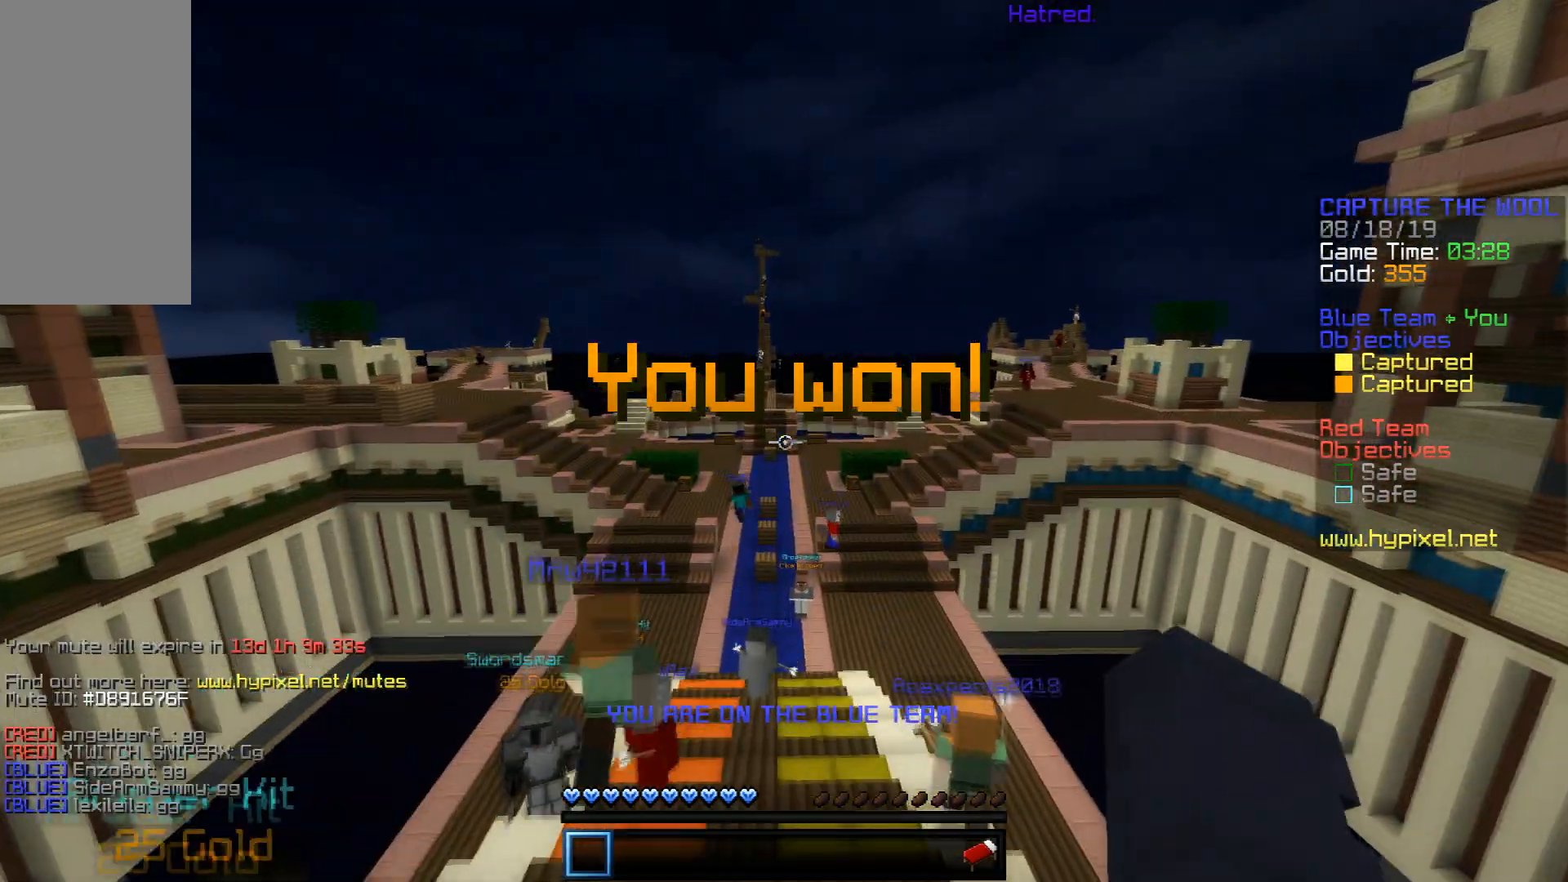
{"keys": ["space", "w"], "mouse": [], "events": []}
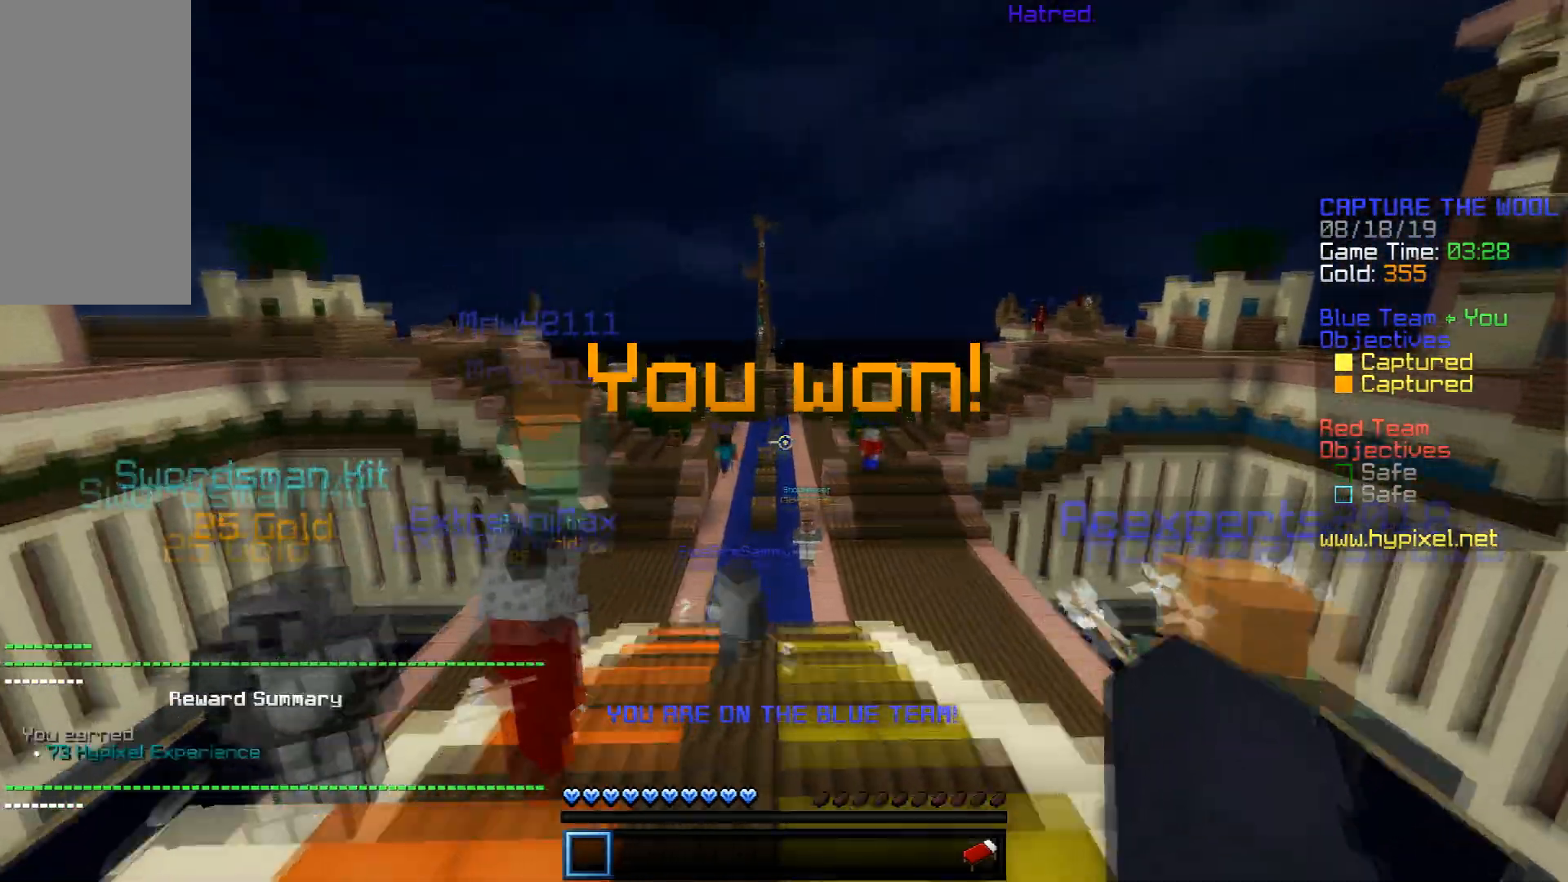
{"keys": ["space", "w"], "mouse": ["left"], "events": [[450, "mouse_left", "down"]]}
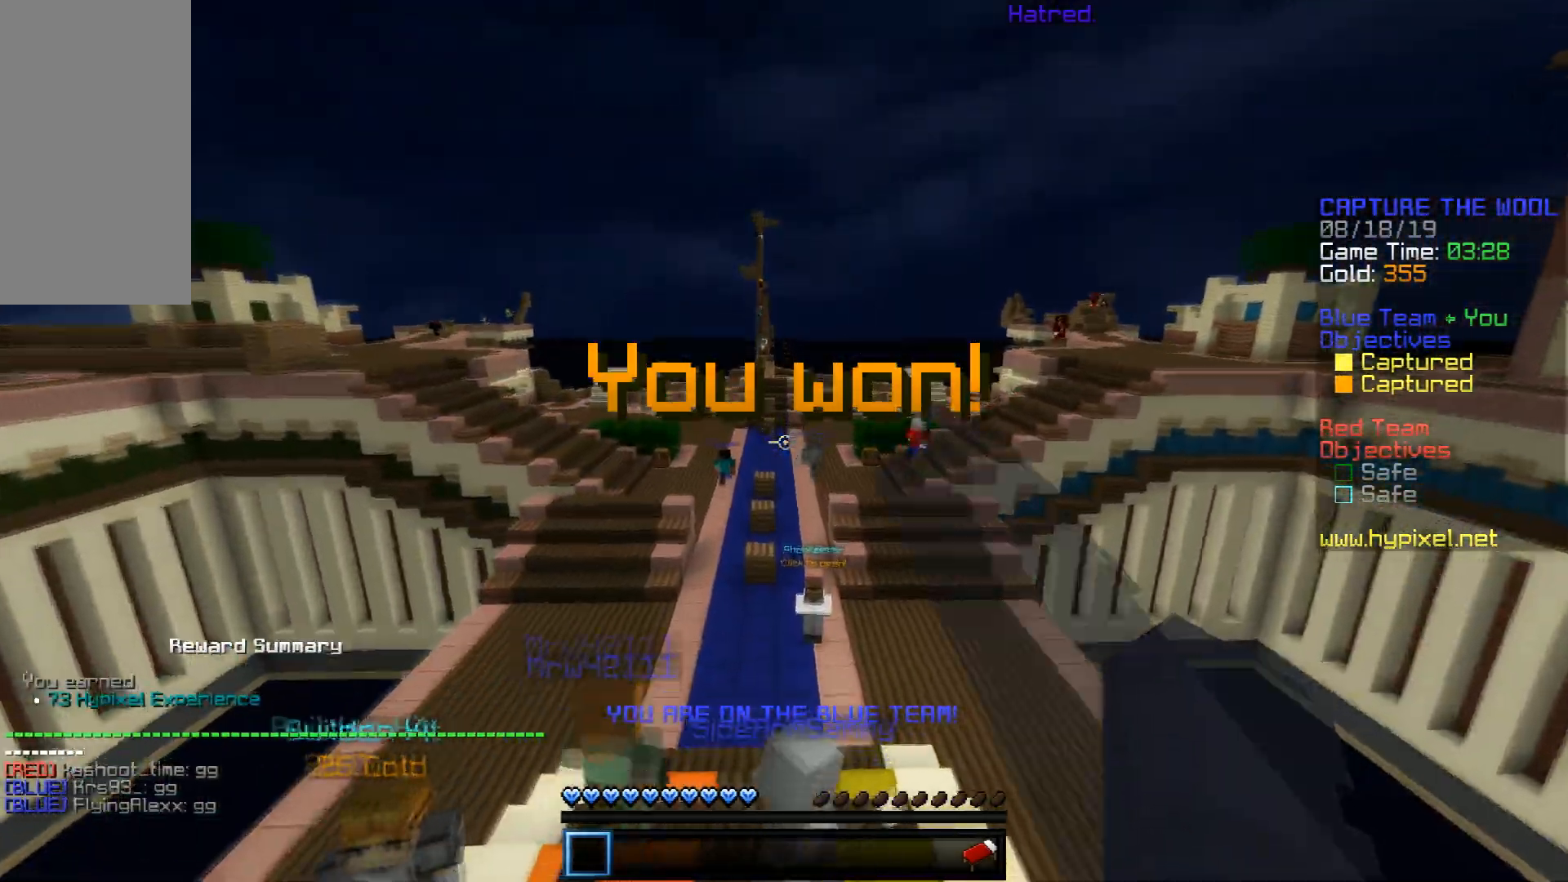
{"keys": ["space", "w"], "mouse": [], "events": [[50, "mouse_left", "up"]]}
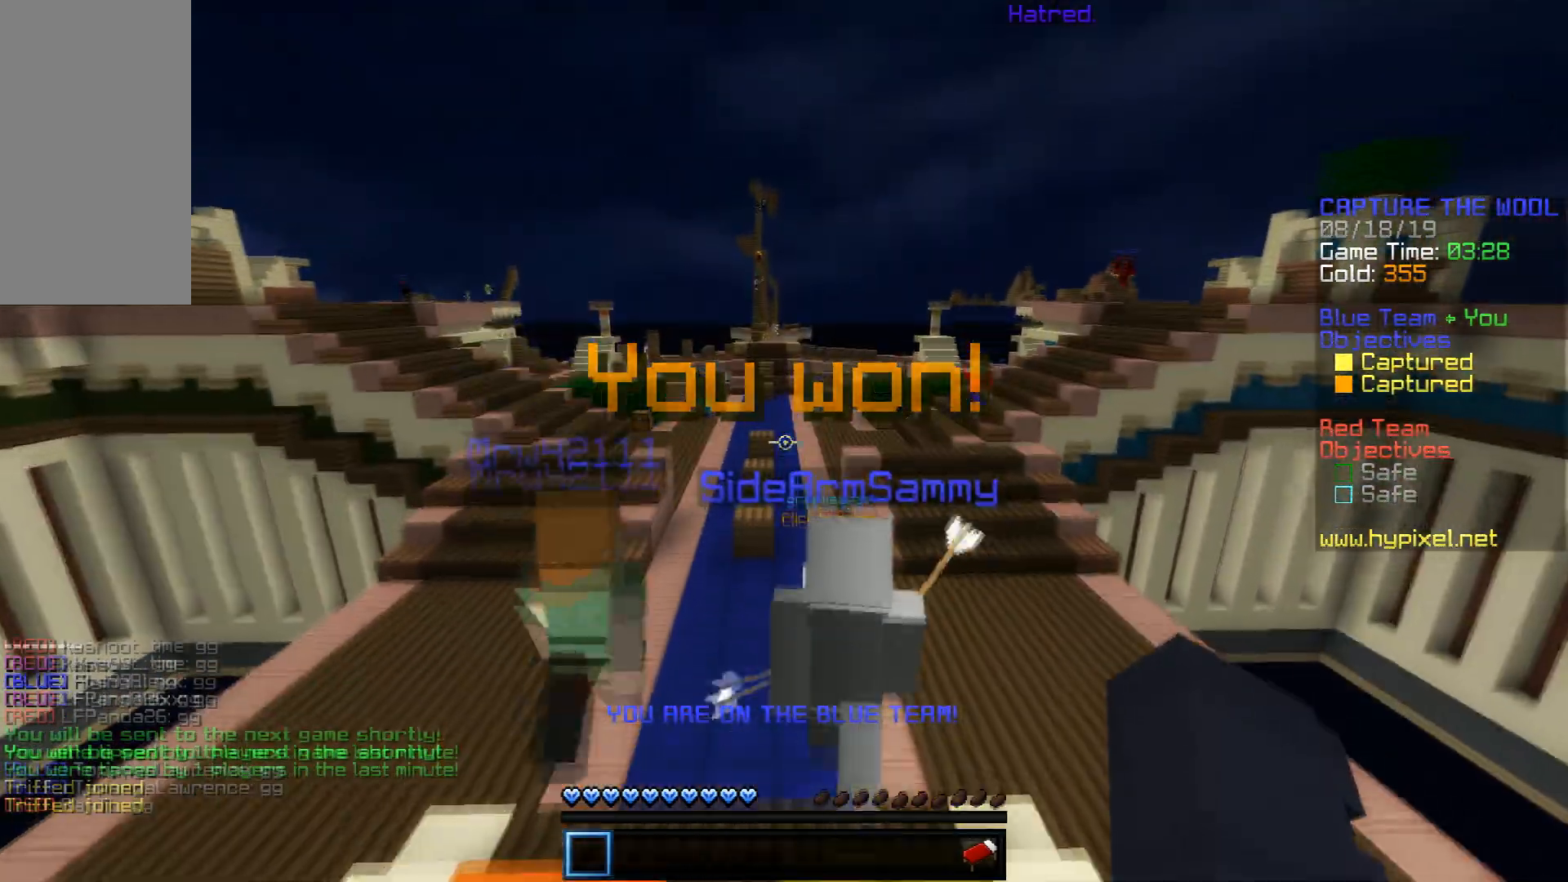
{"keys": ["d", "space", "w"], "mouse": [], "events": [[100, "d", "down"]]}
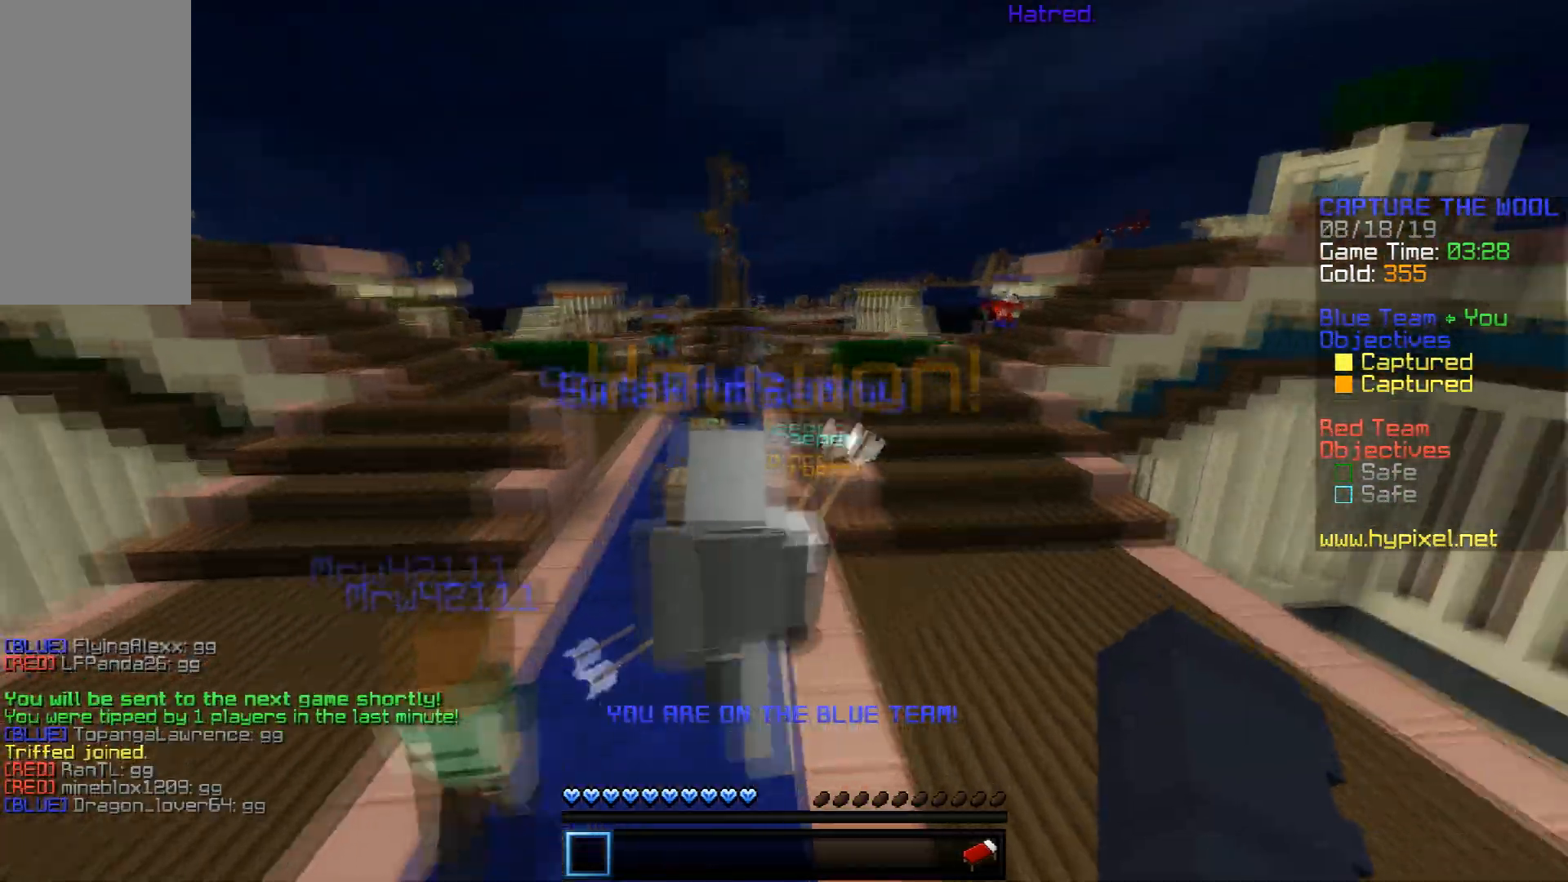
{"keys": ["space", "w"], "mouse": [], "events": [[267, "d", "up"]]}
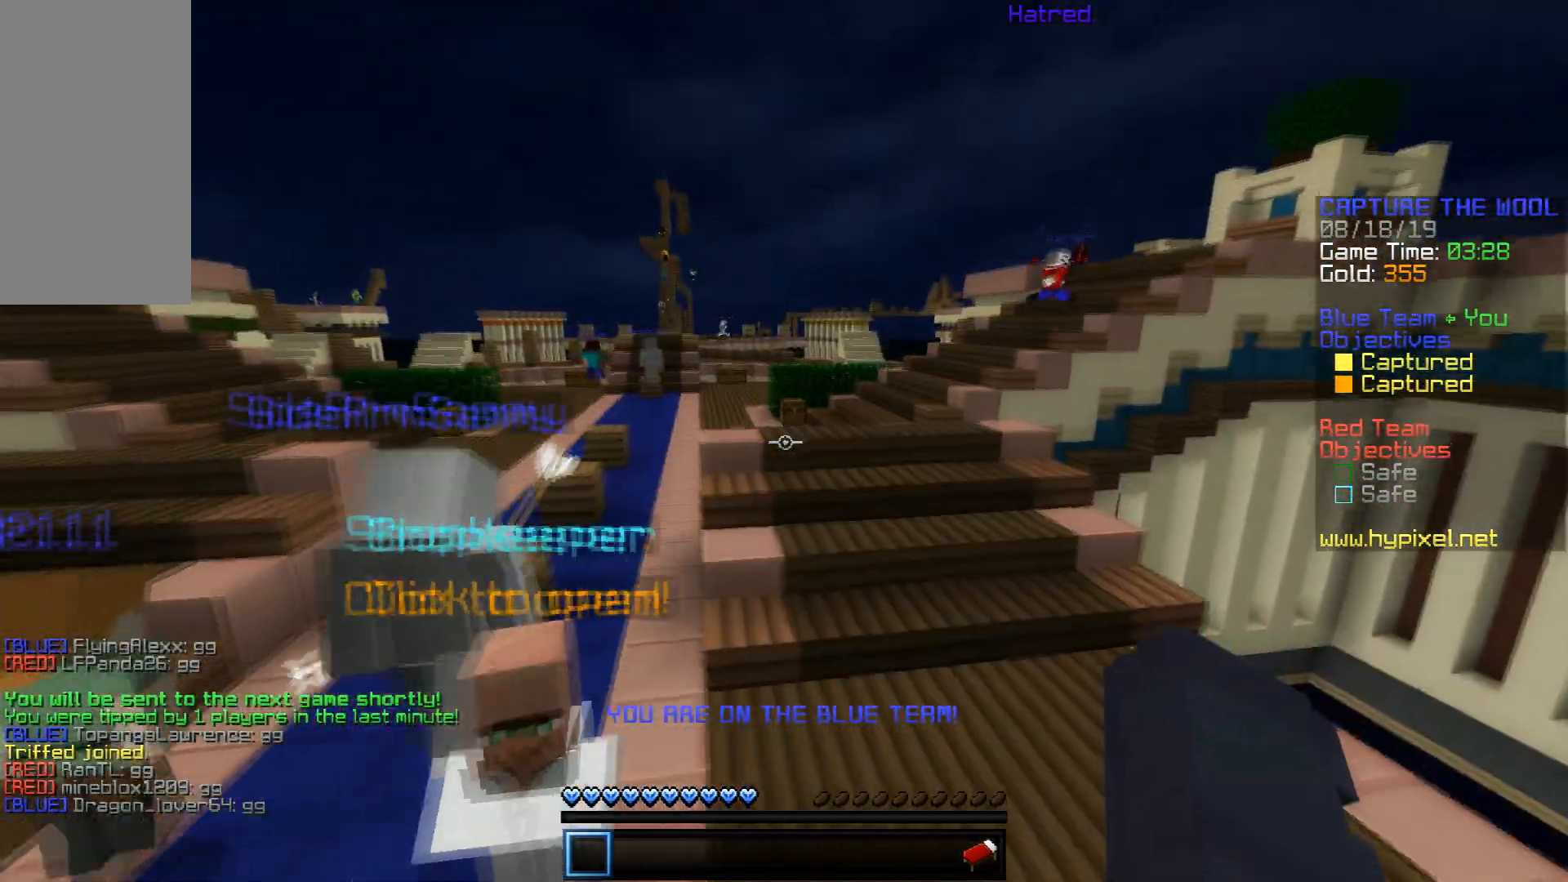
{"keys": ["space", "w"], "mouse": [], "events": [[50, "space", "up"], [450, "space", "down"]]}
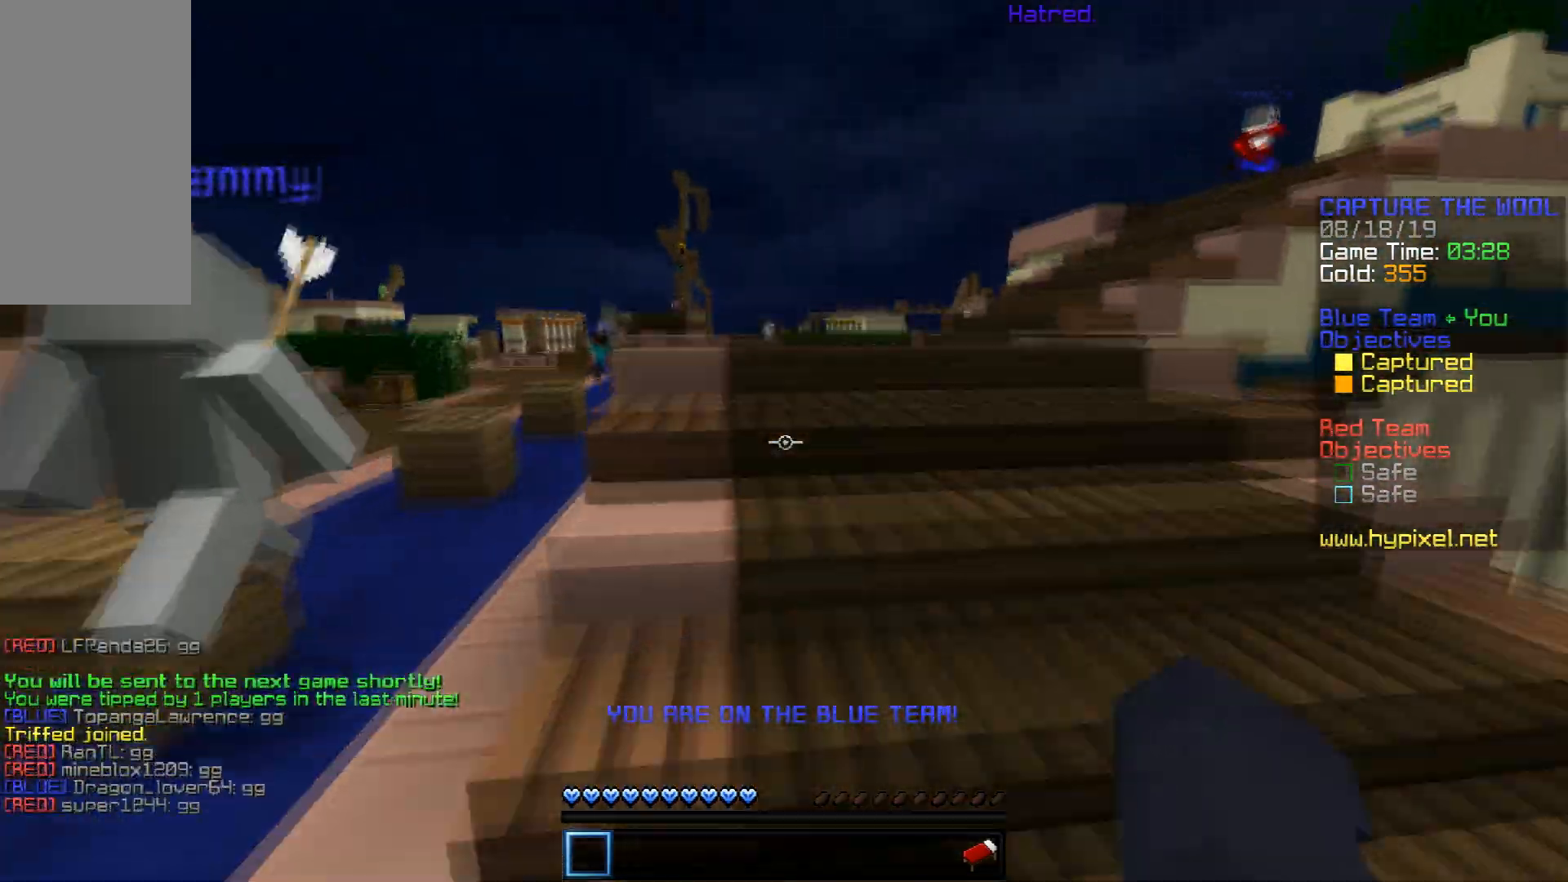
{"keys": ["w"], "mouse": [], "events": [[50, "space", "up"], [350, "space", "down"], [450, "space", "up"]]}
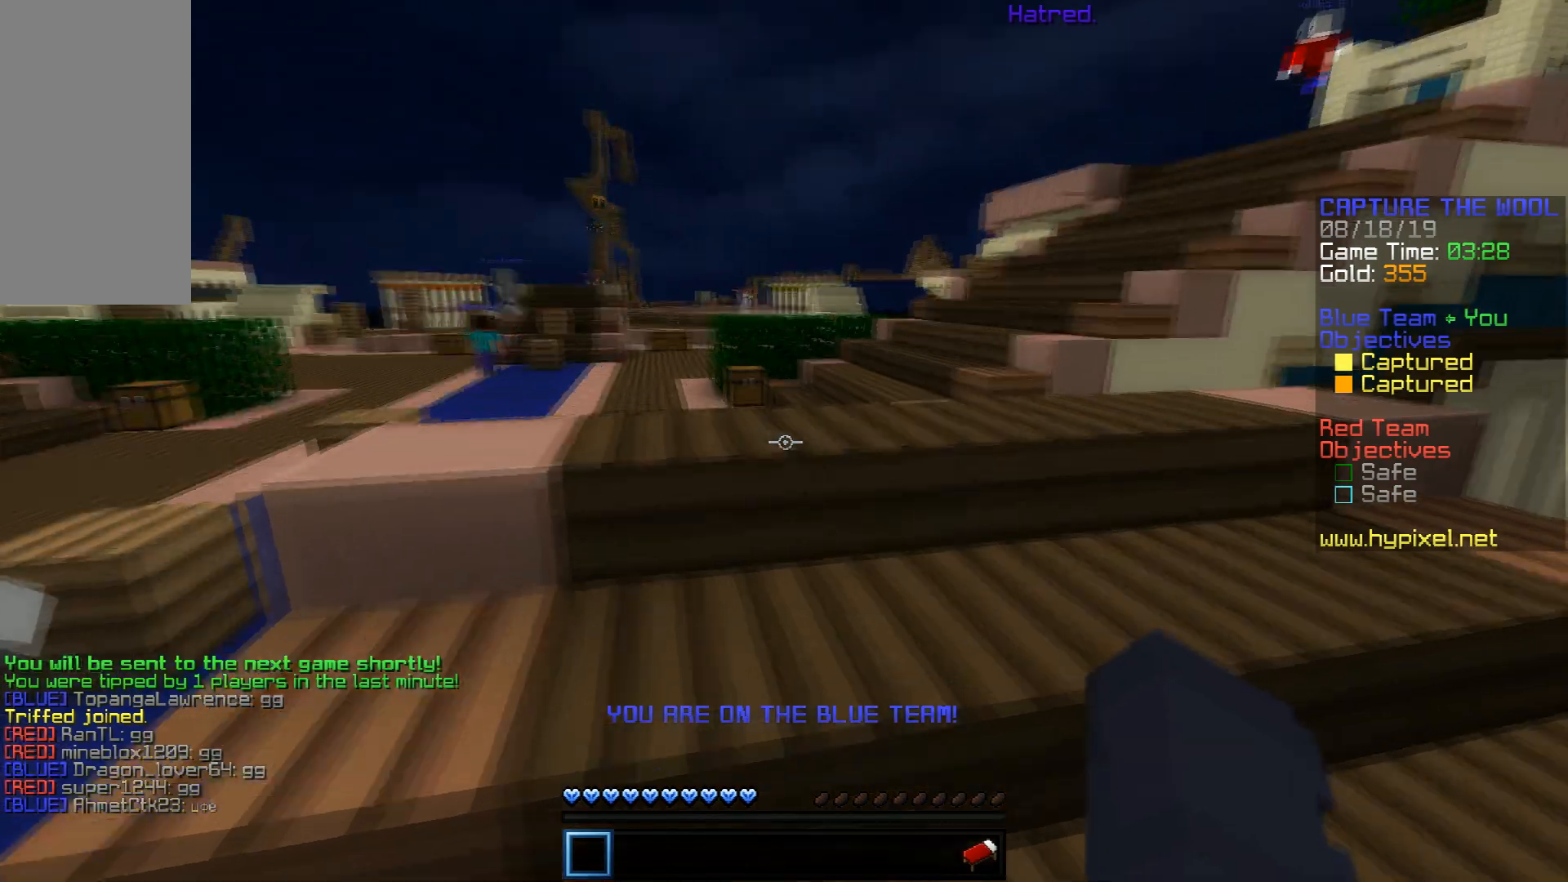
{"keys": ["d", "space", "w"], "mouse": [], "events": [[50, "space", "down"], [100, "space", "up"], [200, "space", "down"], [450, "d", "down"]]}
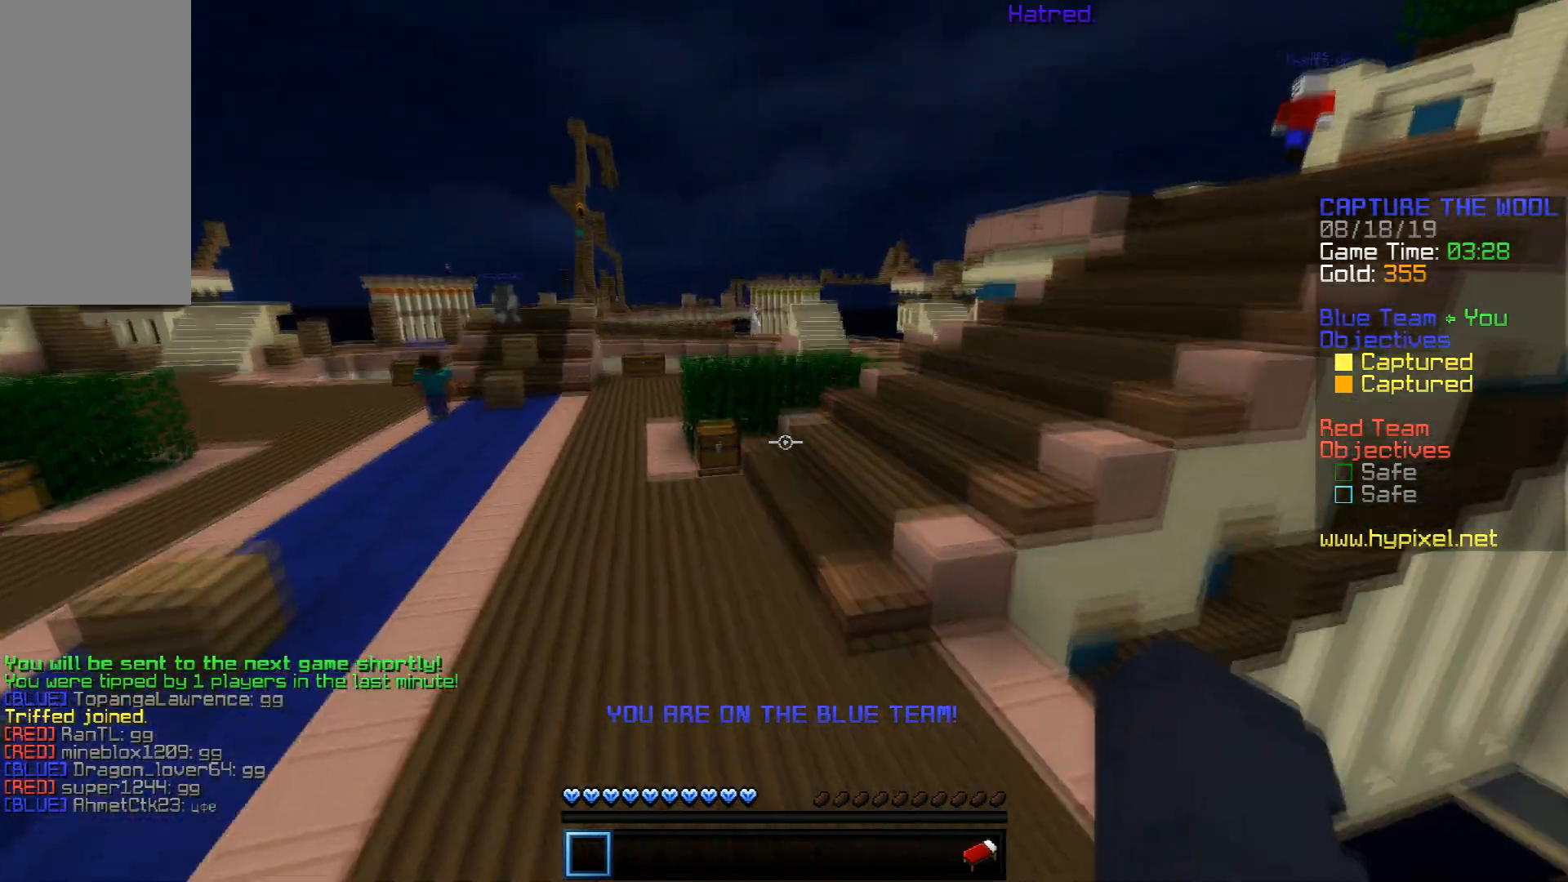
{"keys": ["w"], "mouse": ["left"], "events": [[117, "d", "up"], [200, "a", "down"], [300, "space", "up"], [501, "a", "up"], [501, "mouse_left", "down"]]}
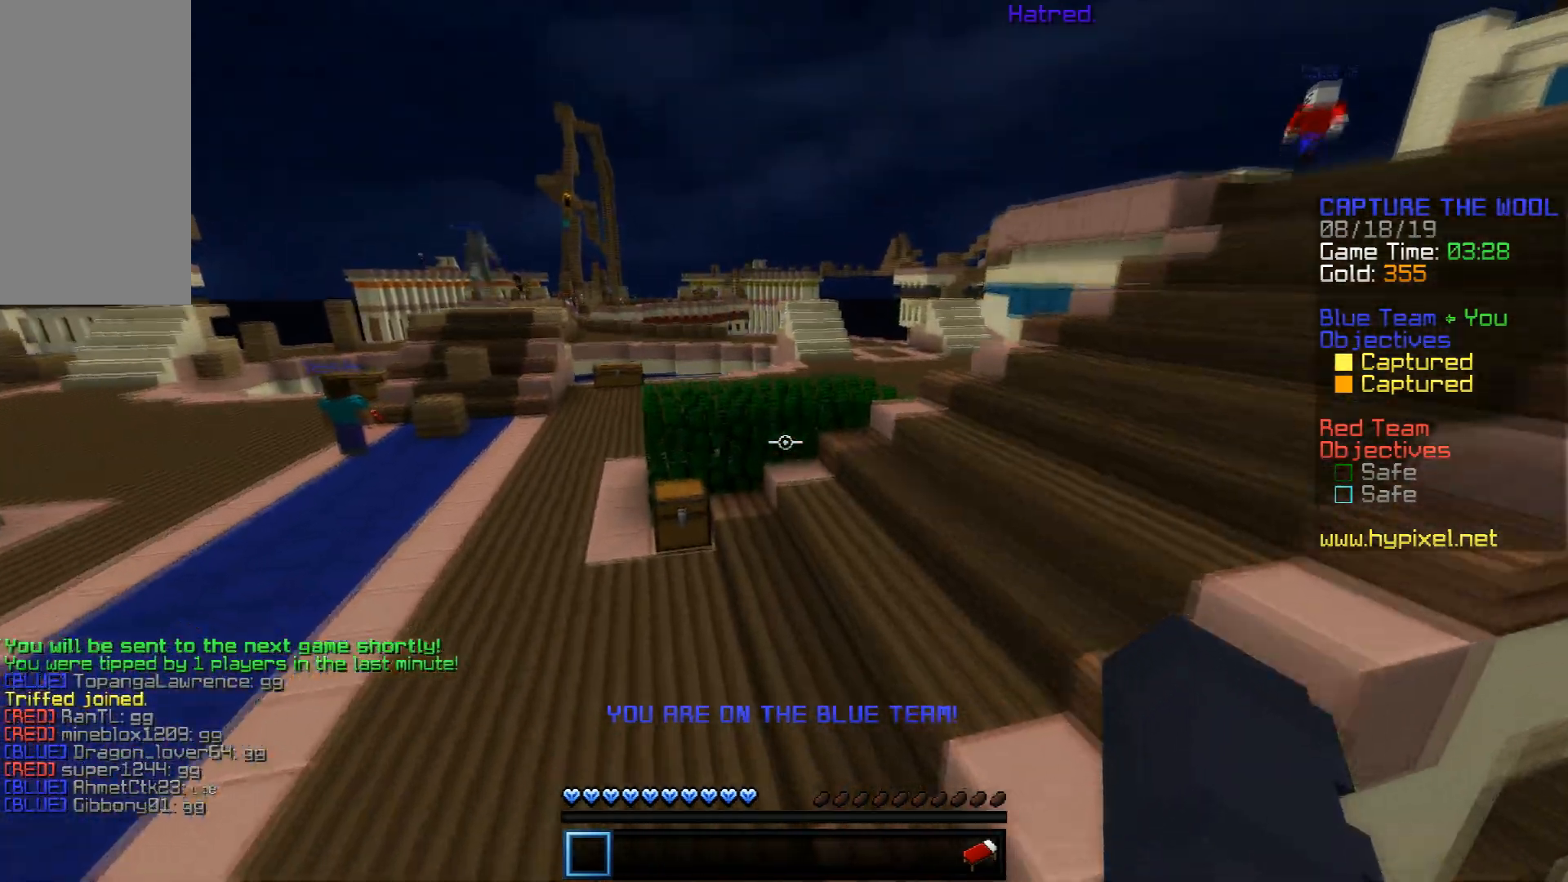
{"keys": ["d", "w"], "mouse": ["left"], "events": [[100, "mouse_left", "up"], [200, "d", "down"], [250, "space", "down"], [300, "mouse_left", "down"], [400, "mouse_left", "up"], [450, "space", "up"], [500, "mouse_left", "down"]]}
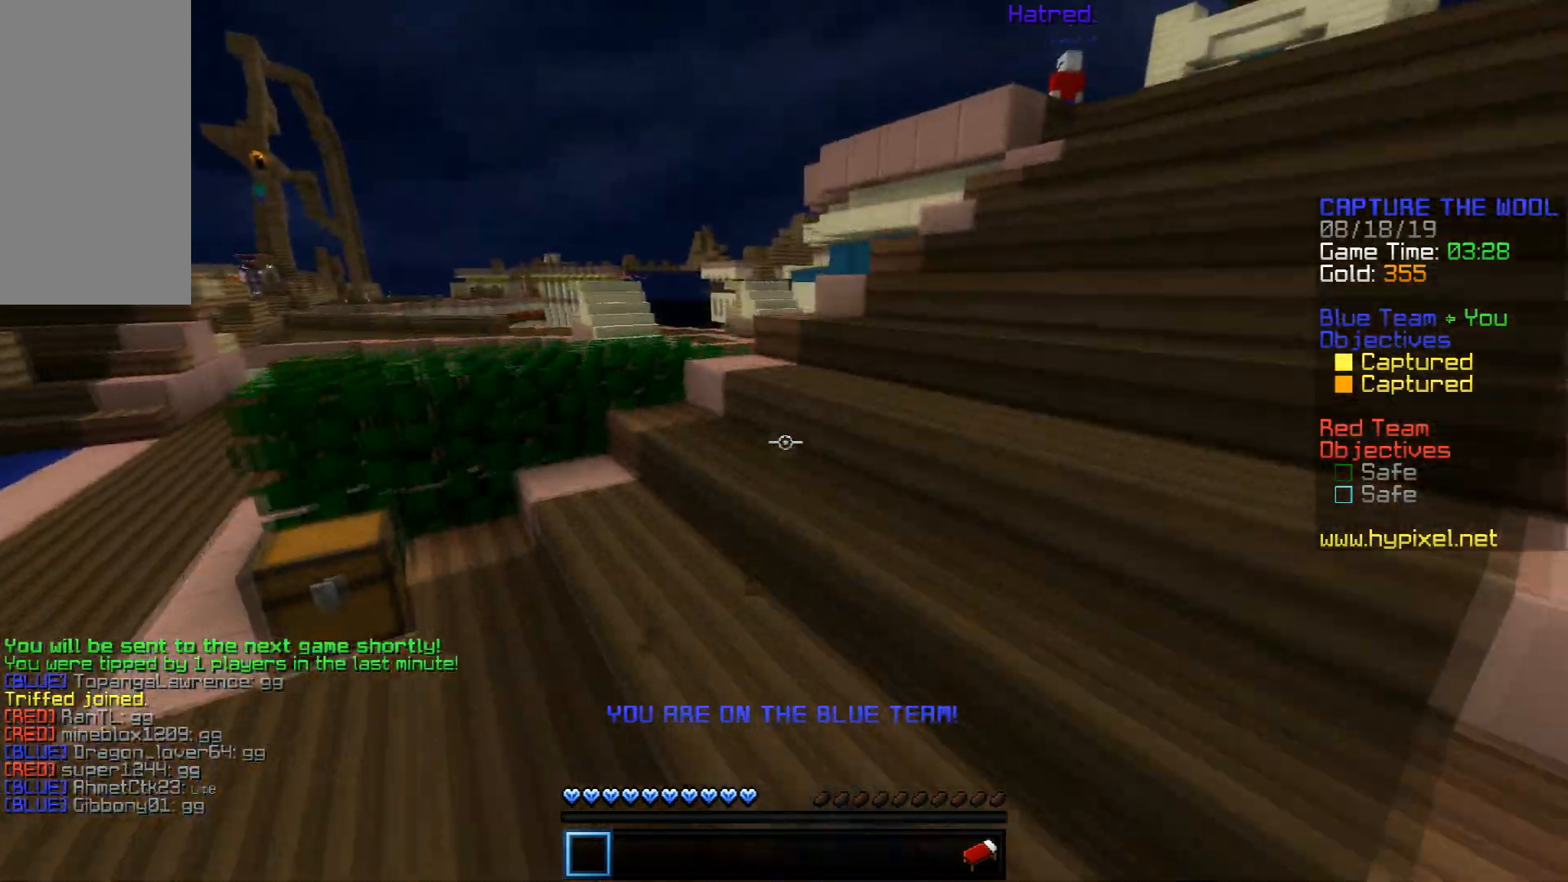
{"keys": ["d", "space", "w"], "mouse": [], "events": [[100, "mouse_left", "up"], [150, "space", "down"], [200, "mouse_left", "down"], [300, "mouse_left", "up"], [400, "mouse_left", "down"], [400, "space", "up"], [450, "mouse_left", "up"], [450, "space", "down"]]}
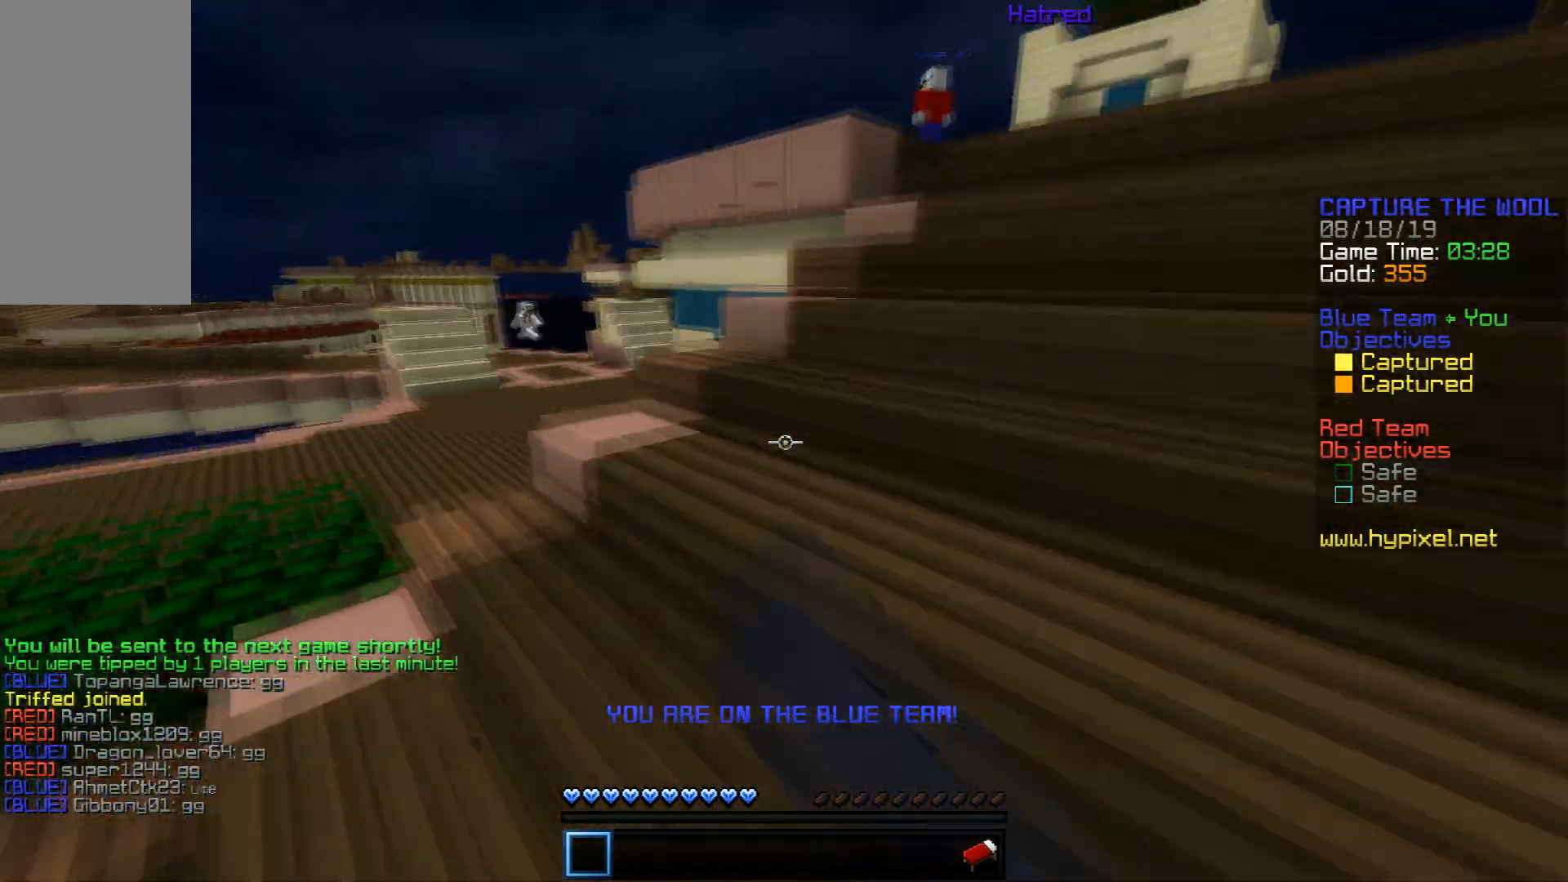
{"keys": ["d", "space", "w"], "mouse": ["left"], "events": [[50, "mouse_left", "down"], [100, "mouse_left", "up"], [150, "space", "up"], [200, "mouse_left", "down"], [200, "space", "down"], [250, "mouse_left", "up"], [350, "mouse_left", "down"], [450, "mouse_left", "up"], [500, "mouse_left", "down"]]}
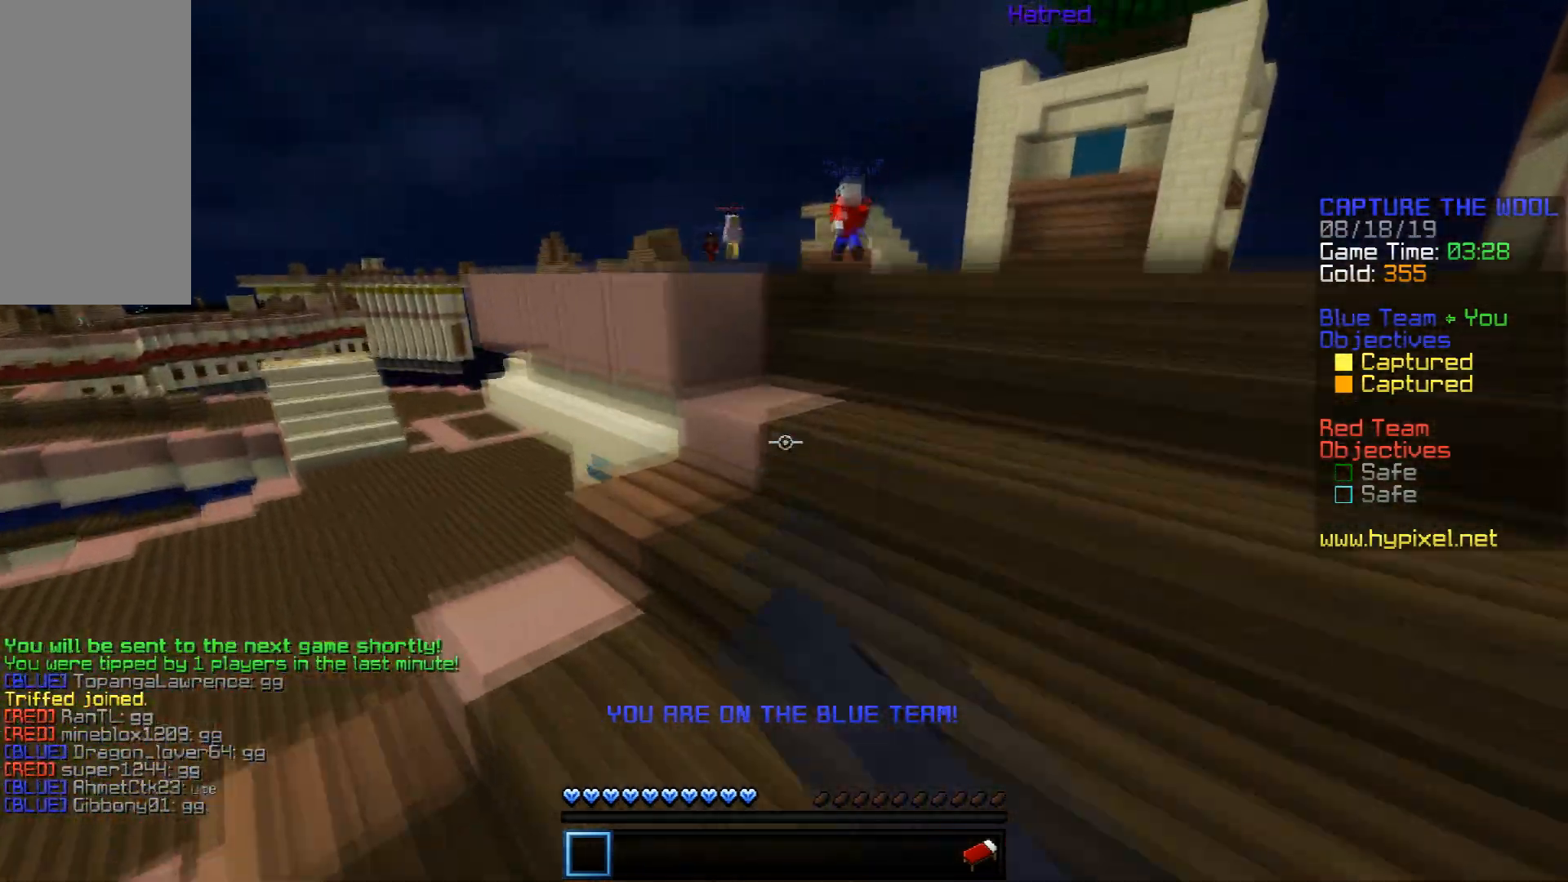
{"keys": ["space", "w"], "mouse": [], "events": [[100, "mouse_left", "up"], [200, "d", "up"], [200, "space", "up"], [250, "mouse_left", "down"], [300, "space", "down"], [350, "mouse_left", "up"]]}
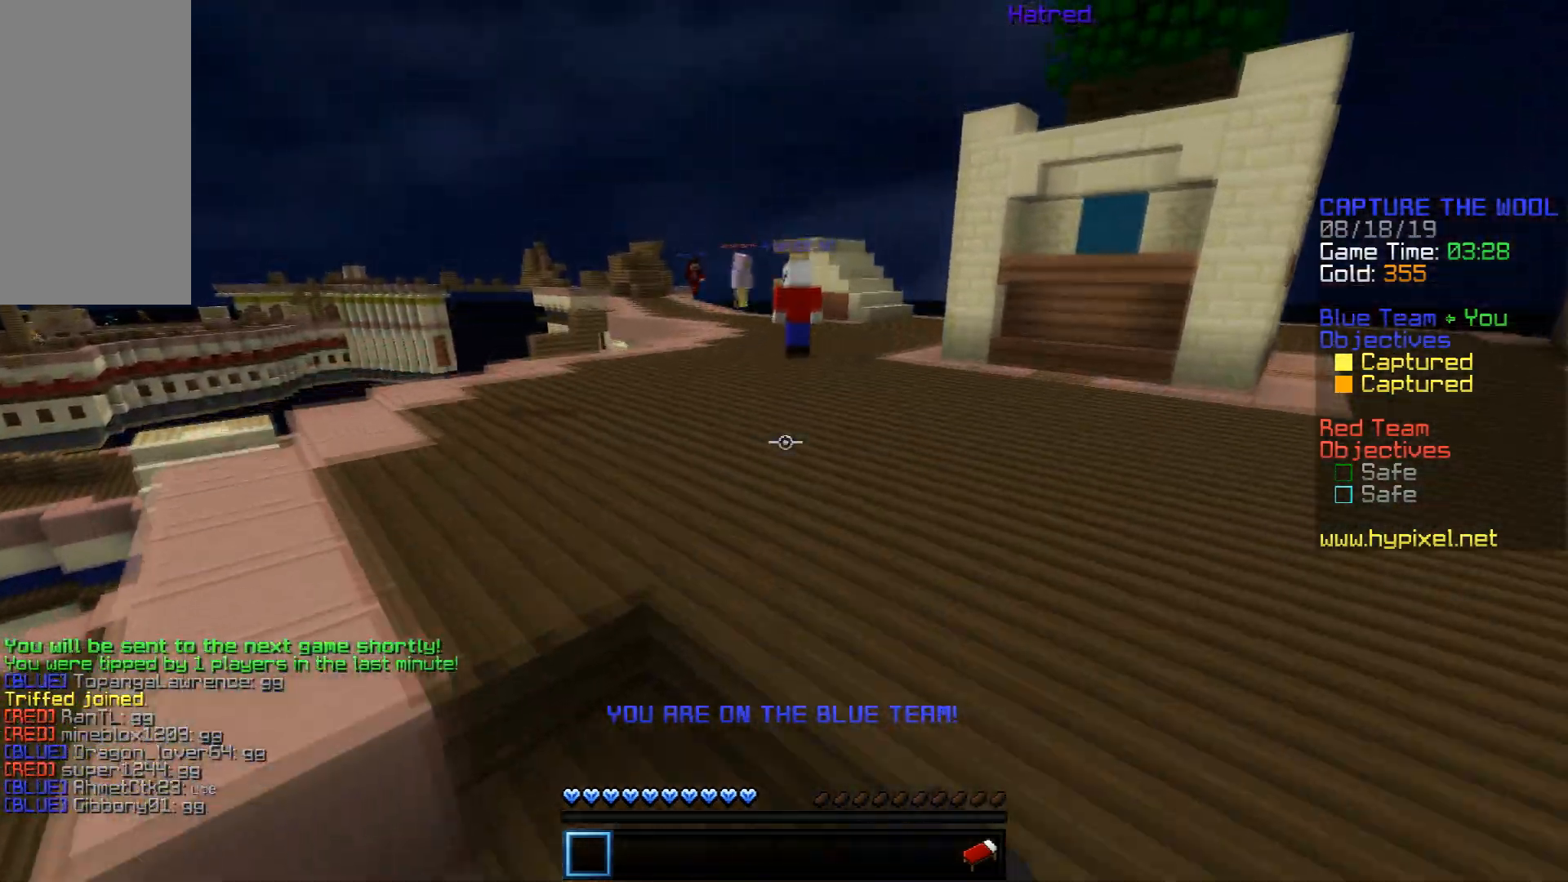
{"keys": ["space", "w"], "mouse": [], "events": []}
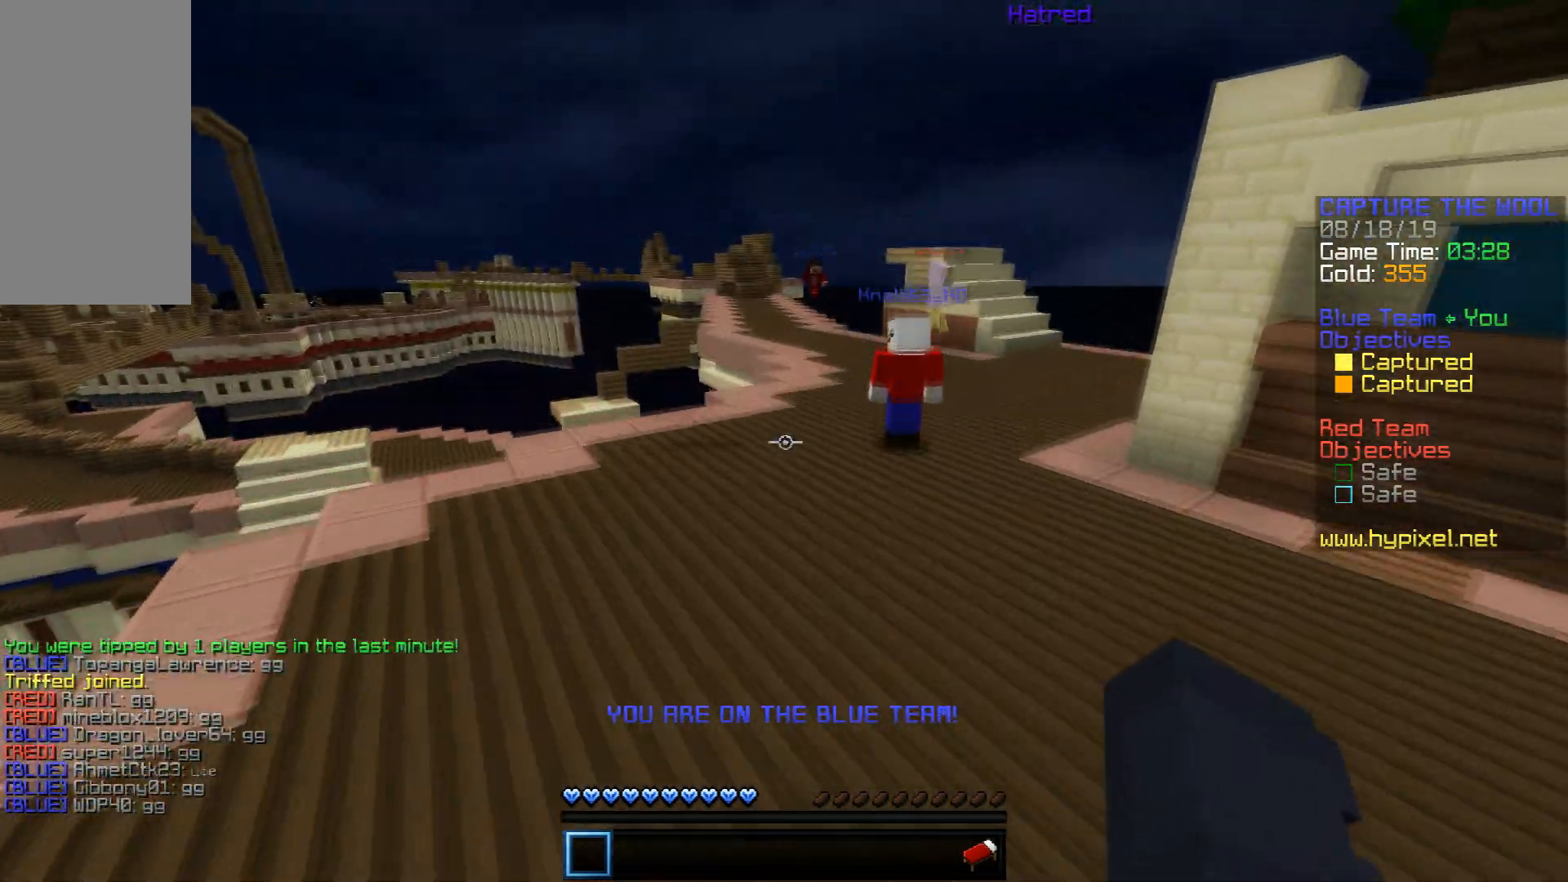
{"keys": ["space", "w"], "mouse": [], "events": []}
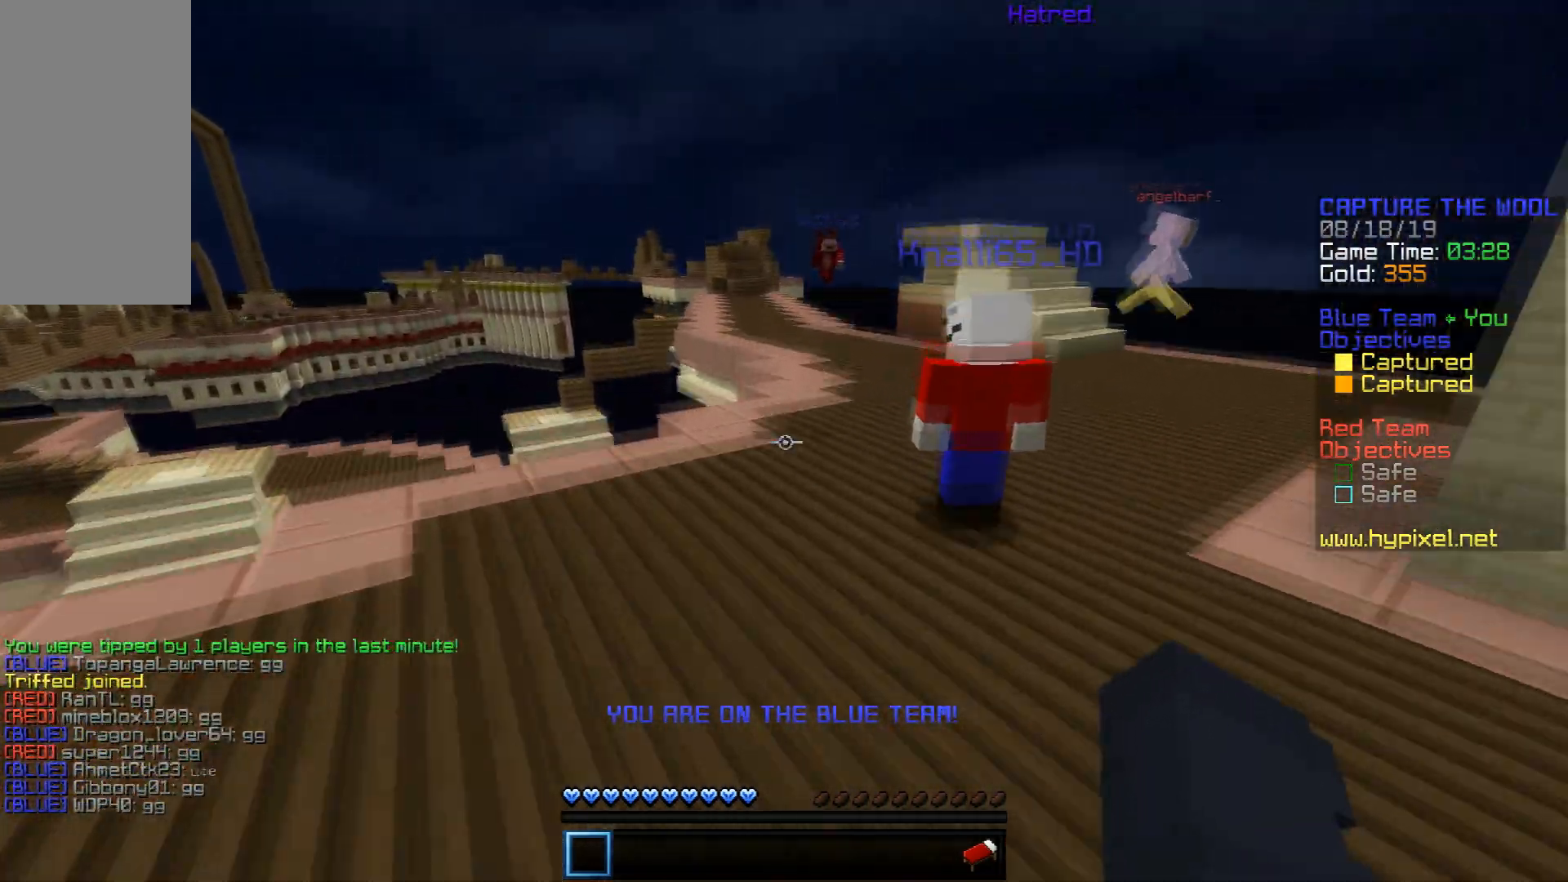
{"keys": ["space", "w"], "mouse": [], "events": []}